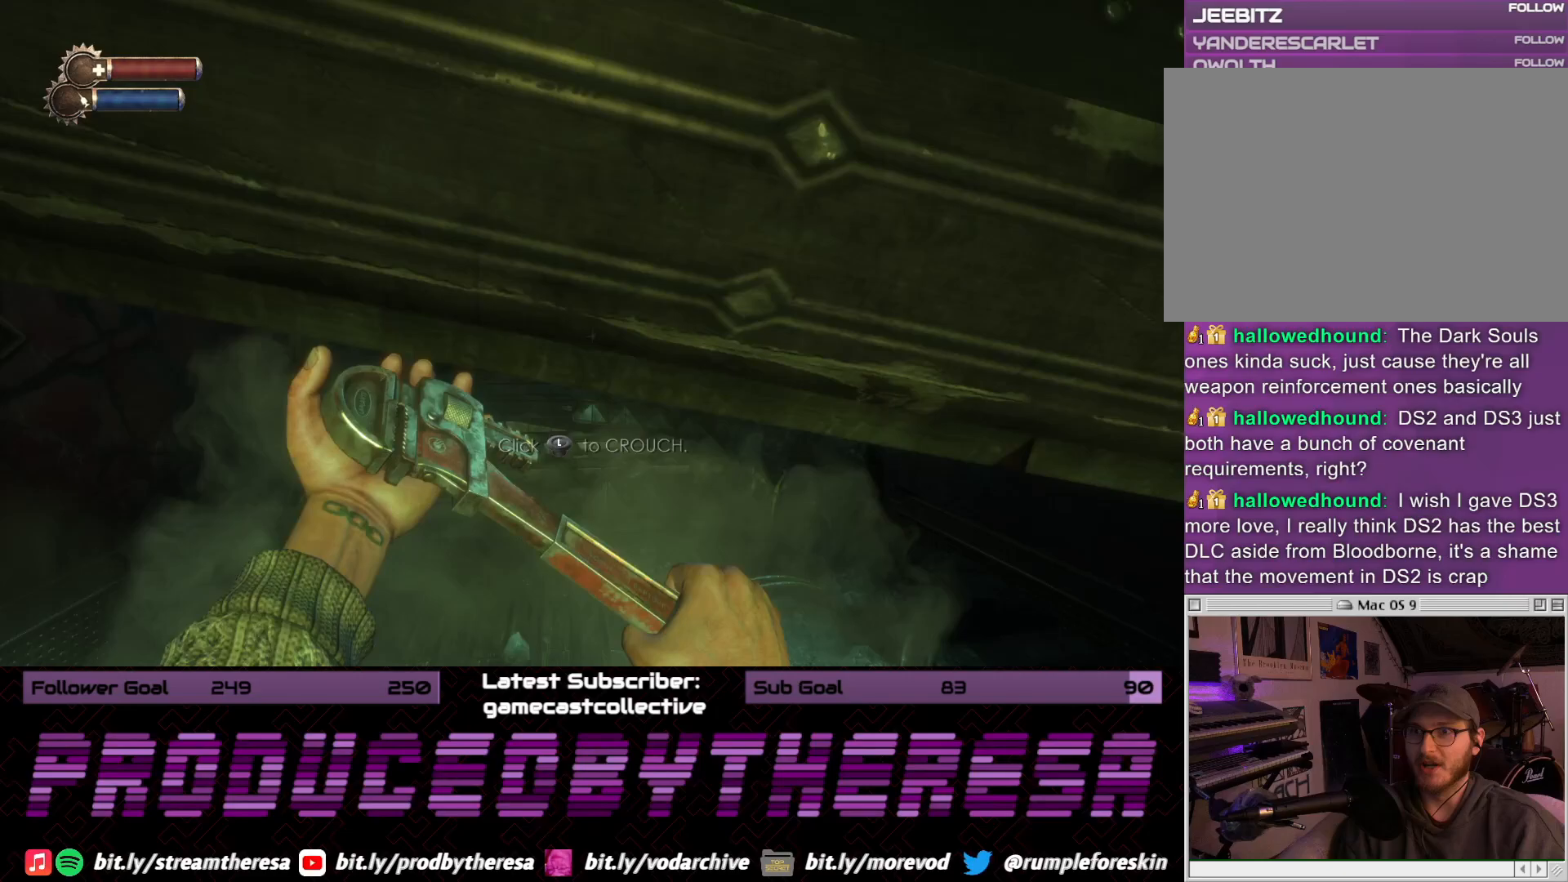
Gameplay with a controller (PlayStation layout); each line is a JSON object with the inputs held at the frame after it (dt_ms = milliseconds from this image to that frame). "events" lists button and stick changes between this image and that frame as [ms after this image, input, new state], when the widget could be followed in between. Not read: DPAD_UP SELECT START.
{"dt_ms": 500, "buttons": [], "left_stick": "center", "right_stick": "center", "events": [[100, "right_stick", "left"], [117, "left_stick", "down-left"], [217, "right_stick", "center"], [250, "left_stick", "down"], [367, "left_stick", "center"]]}
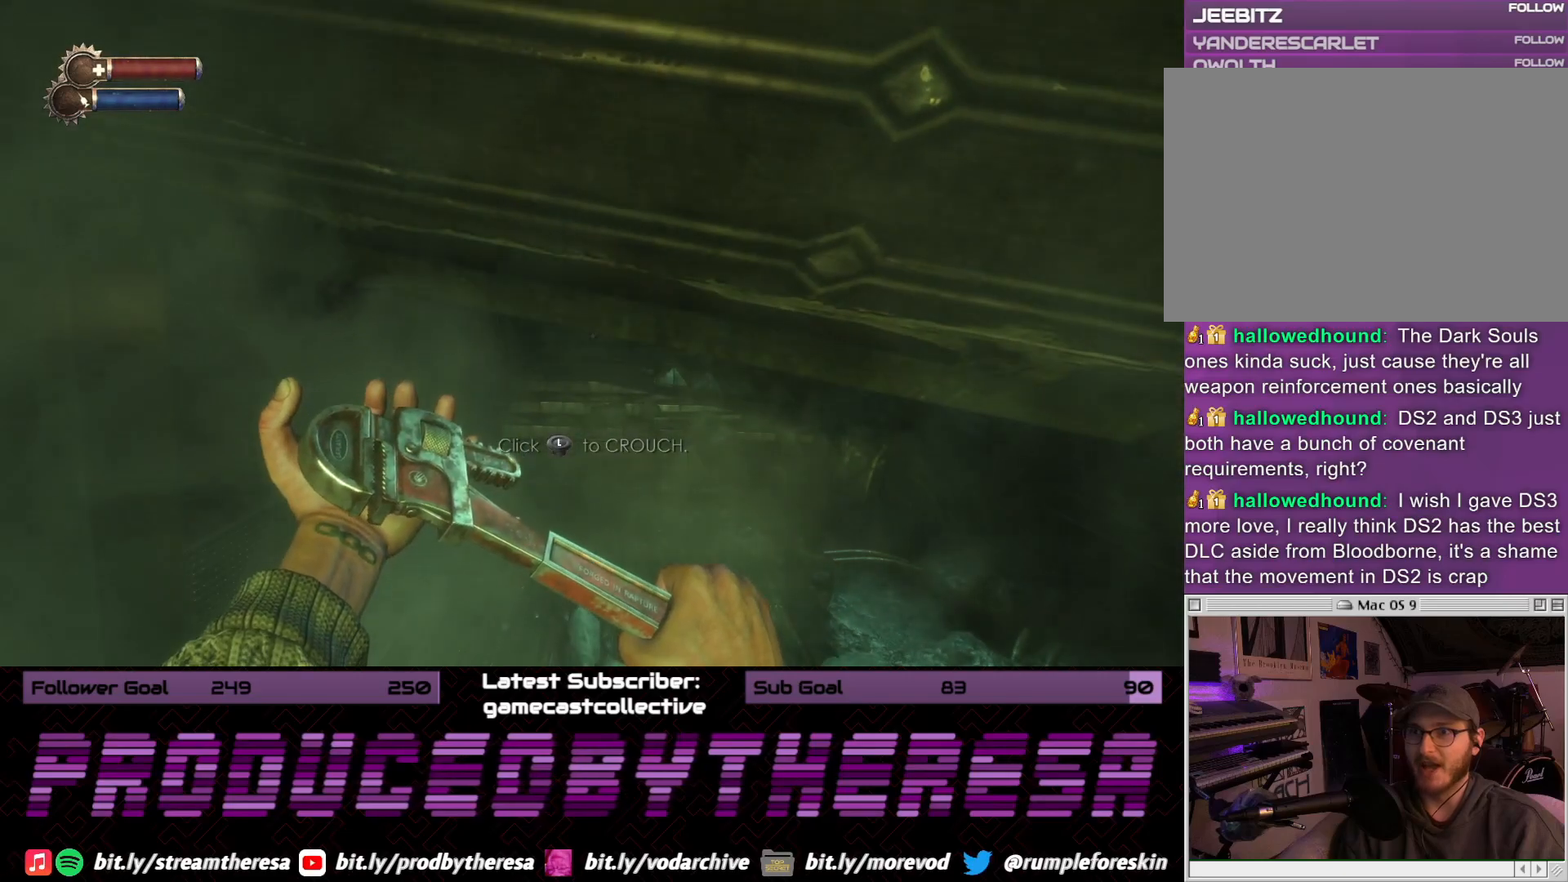
{"dt_ms": 500, "buttons": [], "left_stick": "up", "right_stick": "down-right", "events": [[33, "L3", "down"], [200, "L3", "up"], [400, "left_stick", "up"], [450, "right_stick", "down-right"]]}
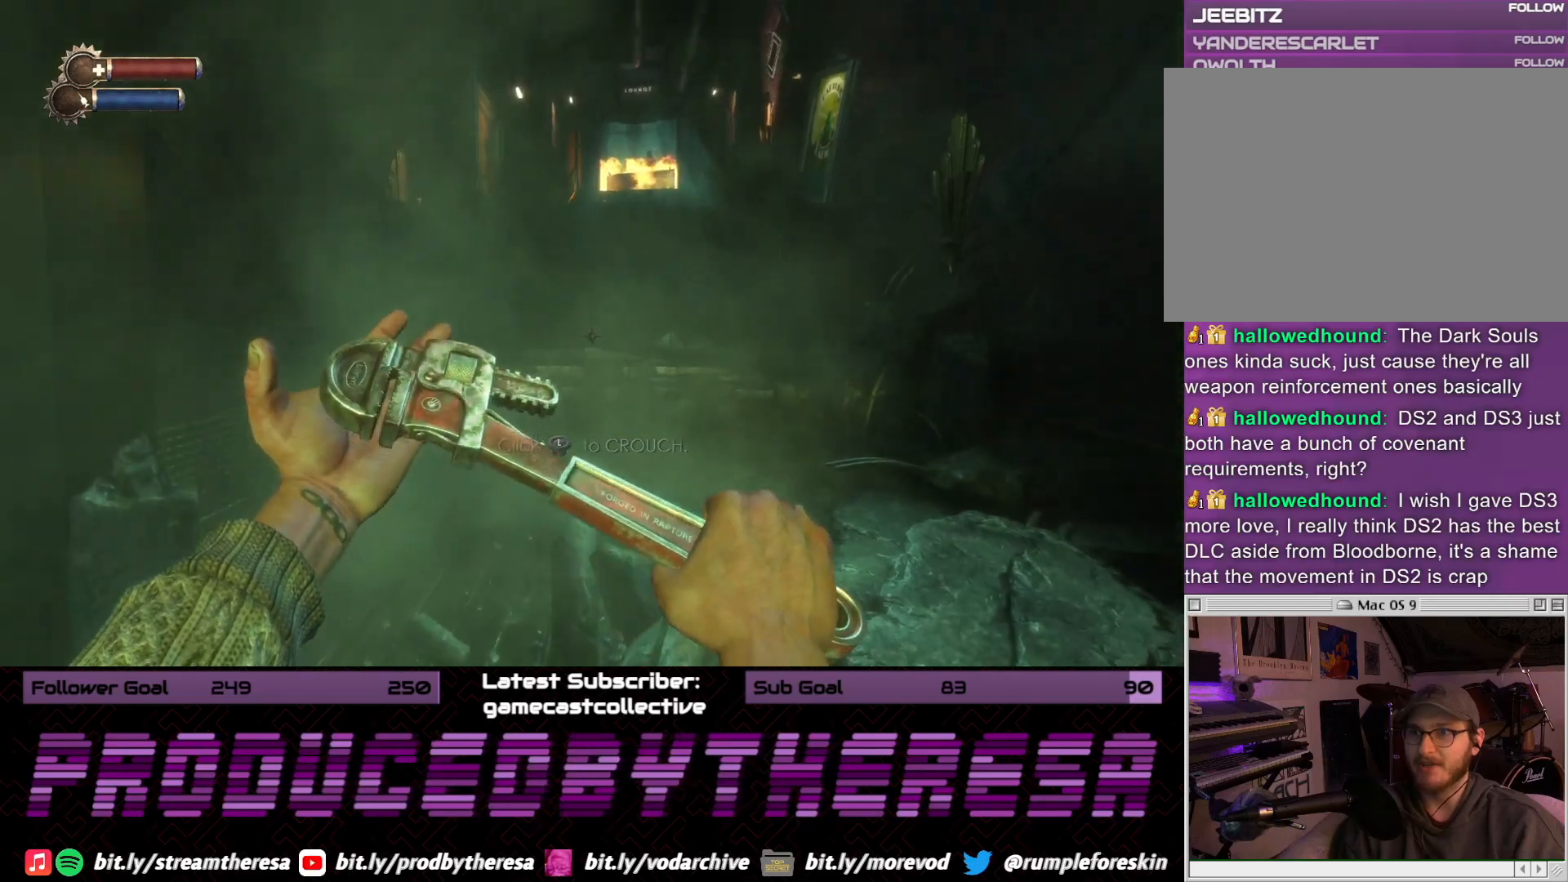
{"dt_ms": 500, "buttons": [], "left_stick": "up", "right_stick": "center", "events": [[183, "right_stick", "center"]]}
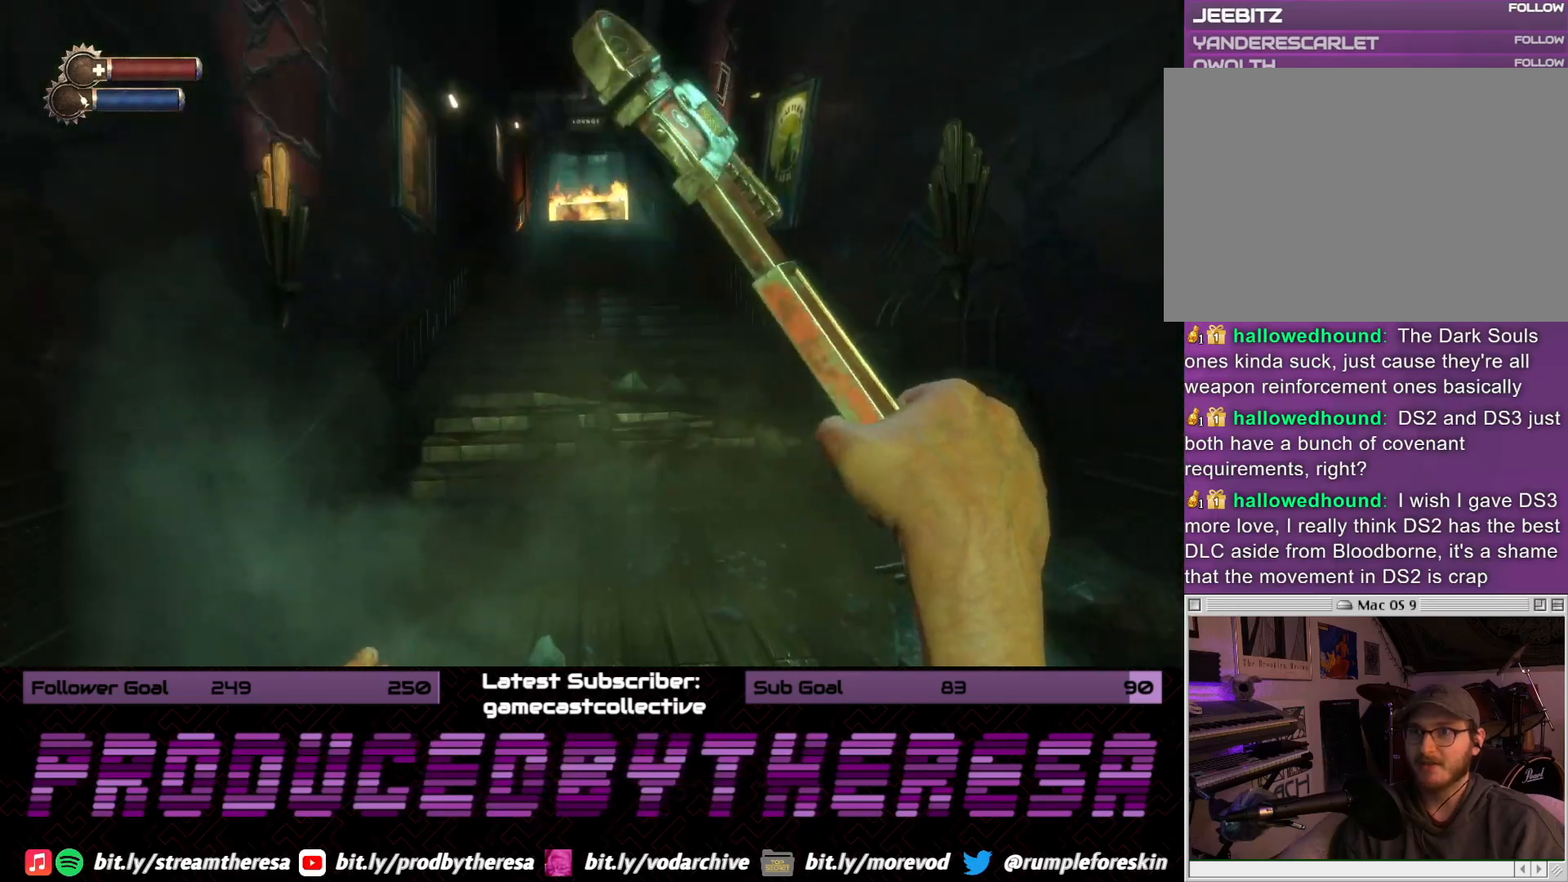
{"dt_ms": 500, "buttons": [], "left_stick": "up", "right_stick": "center", "events": [[167, "L3", "down"], [333, "L3", "up"]]}
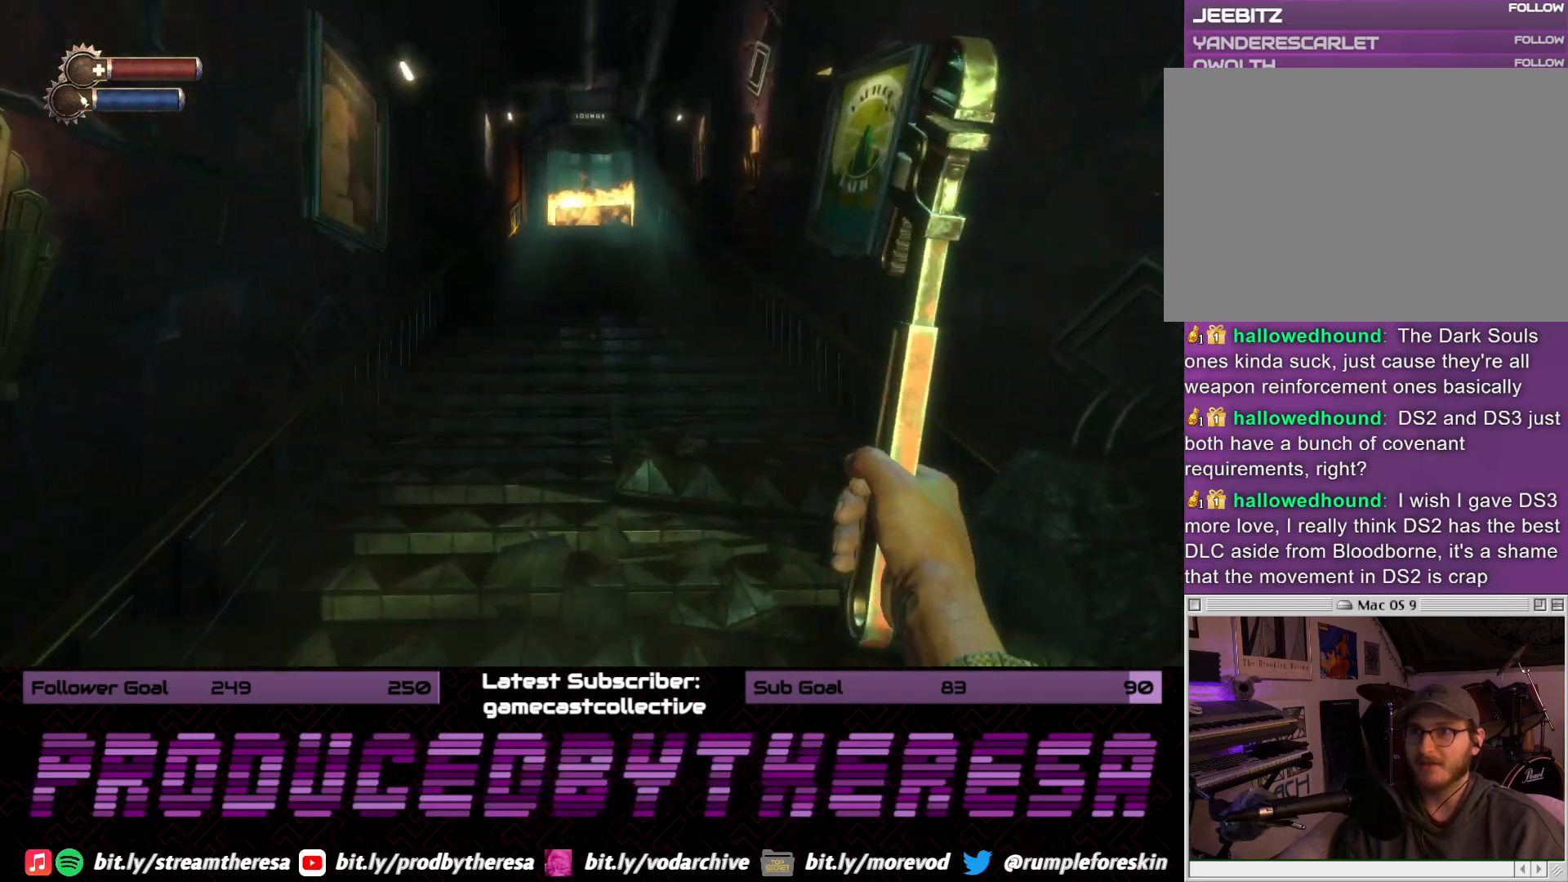
{"dt_ms": 500, "buttons": [], "left_stick": "up-right", "right_stick": "center", "events": [[167, "left_stick", "up-right"], [217, "right_stick", "down-left"], [450, "right_stick", "center"]]}
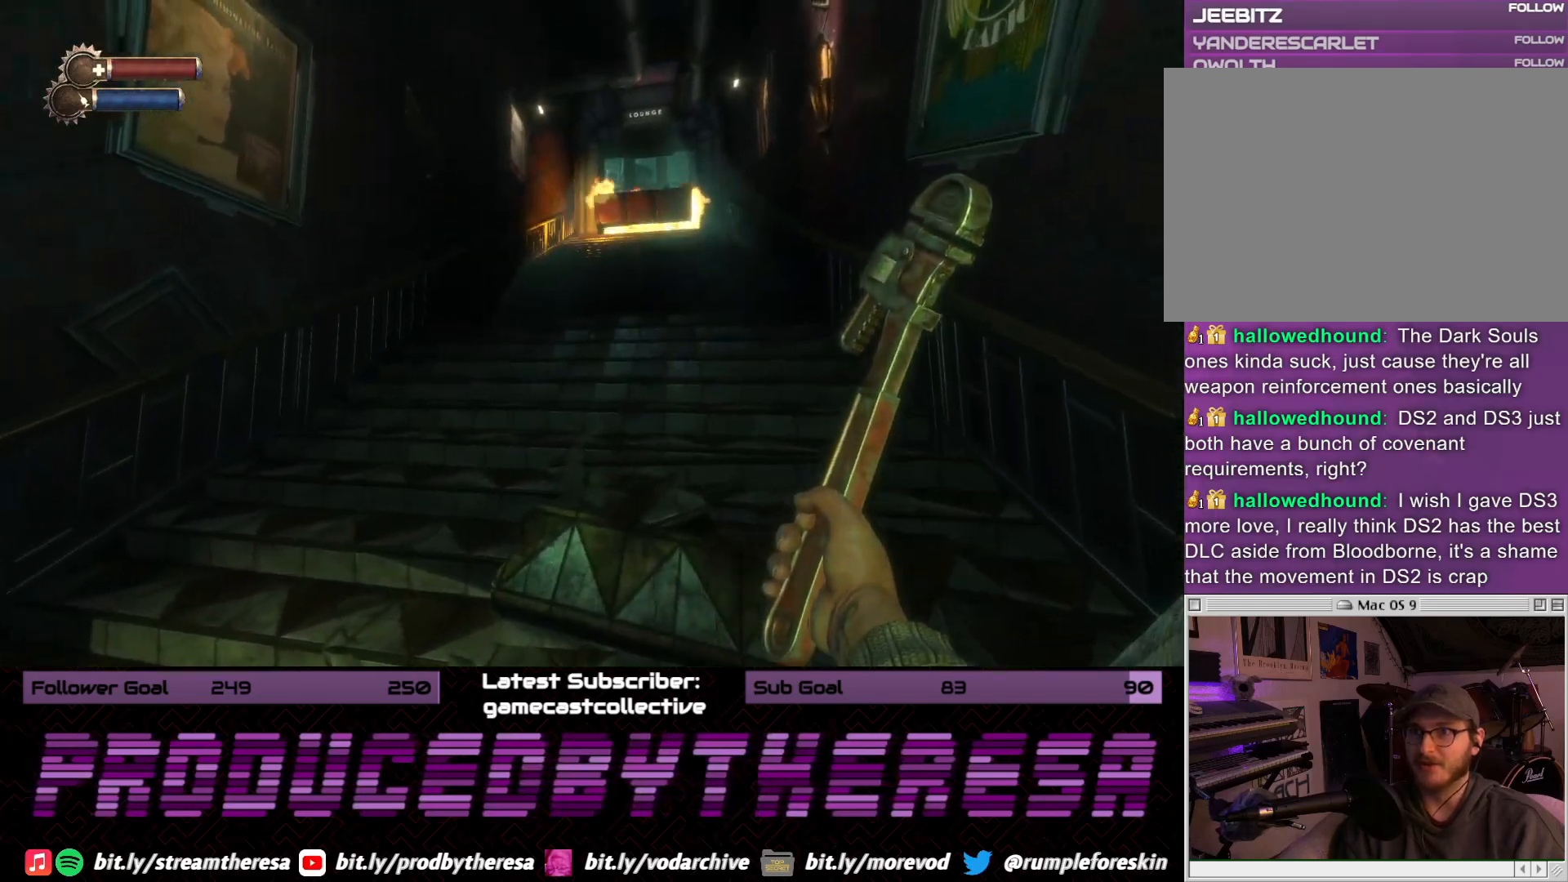
{"dt_ms": 500, "buttons": [], "left_stick": "left", "right_stick": "center", "events": [[167, "left_stick", "up"], [333, "left_stick", "left"]]}
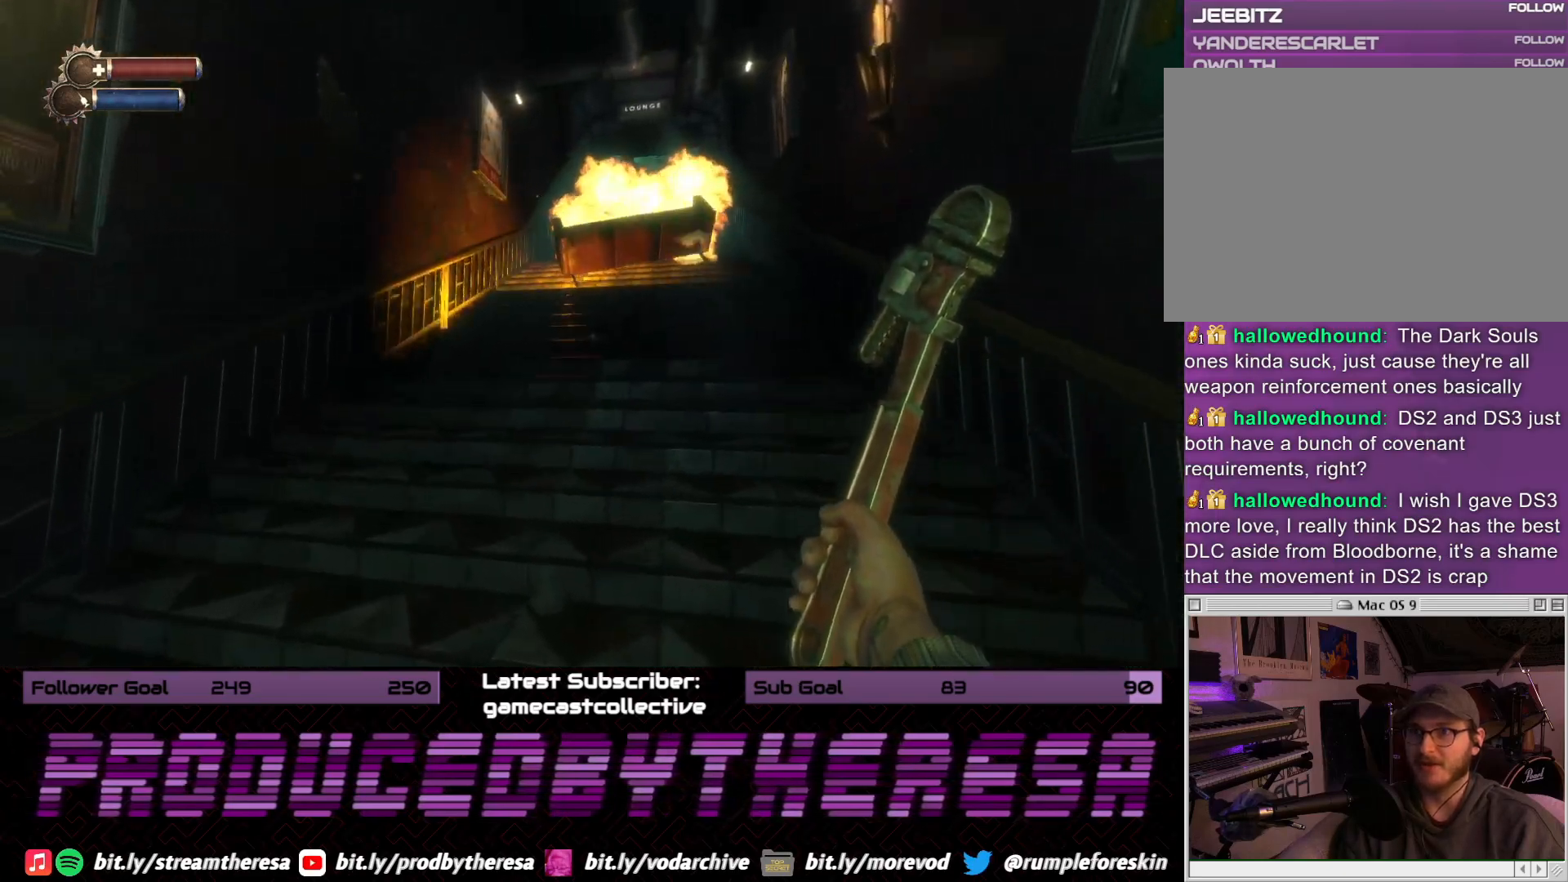
{"dt_ms": 500, "buttons": [], "left_stick": "down", "right_stick": "center", "events": [[50, "right_stick", "right"], [150, "left_stick", "down"], [200, "right_stick", "center"]]}
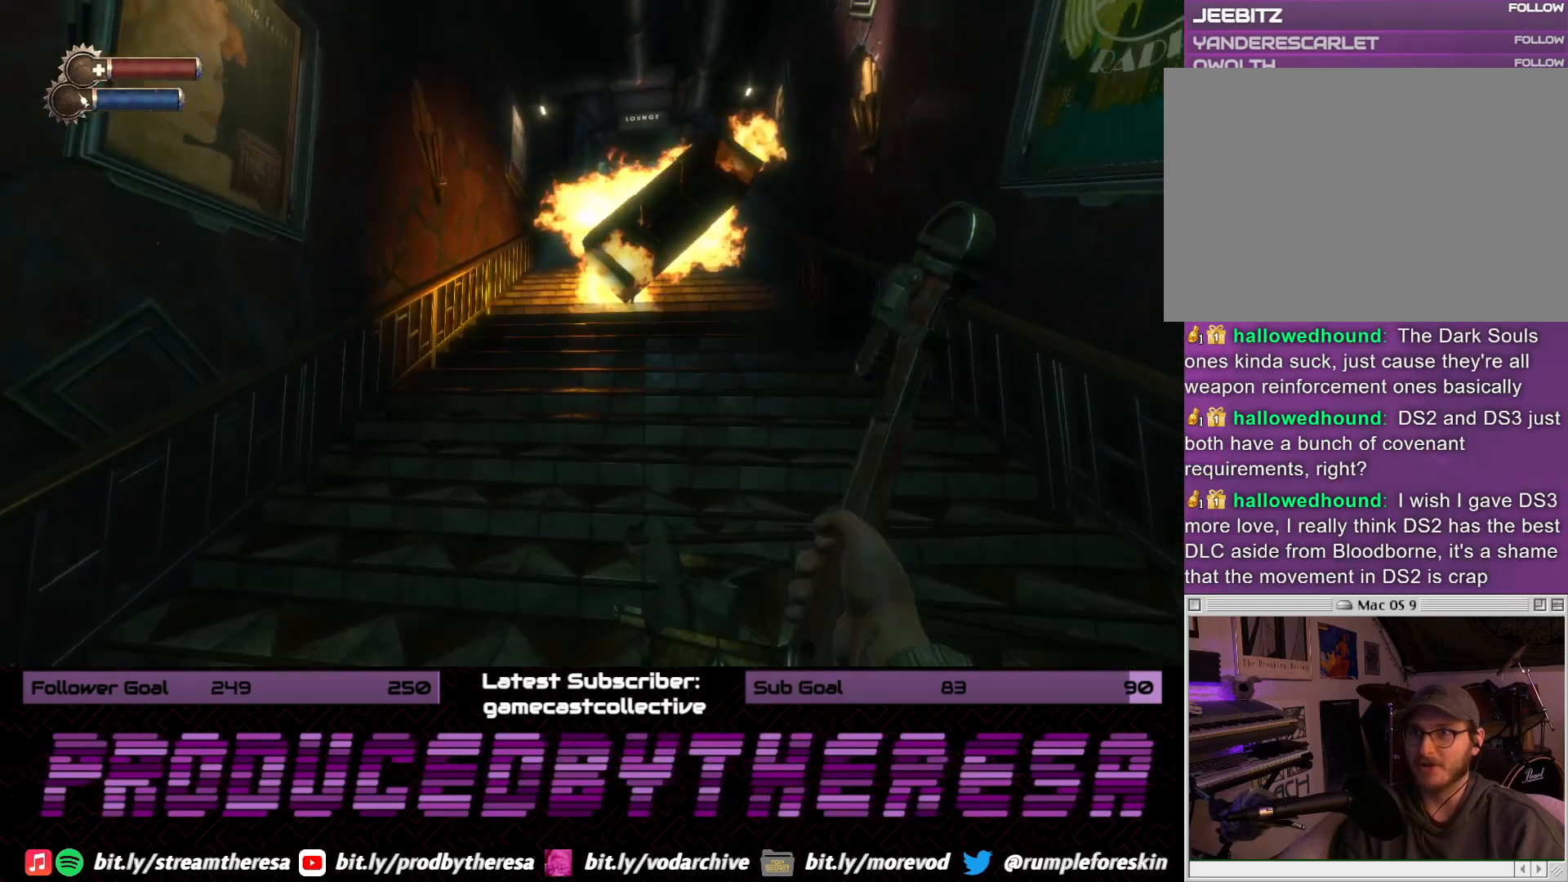
{"dt_ms": 500, "buttons": [], "left_stick": "down", "right_stick": "center", "events": []}
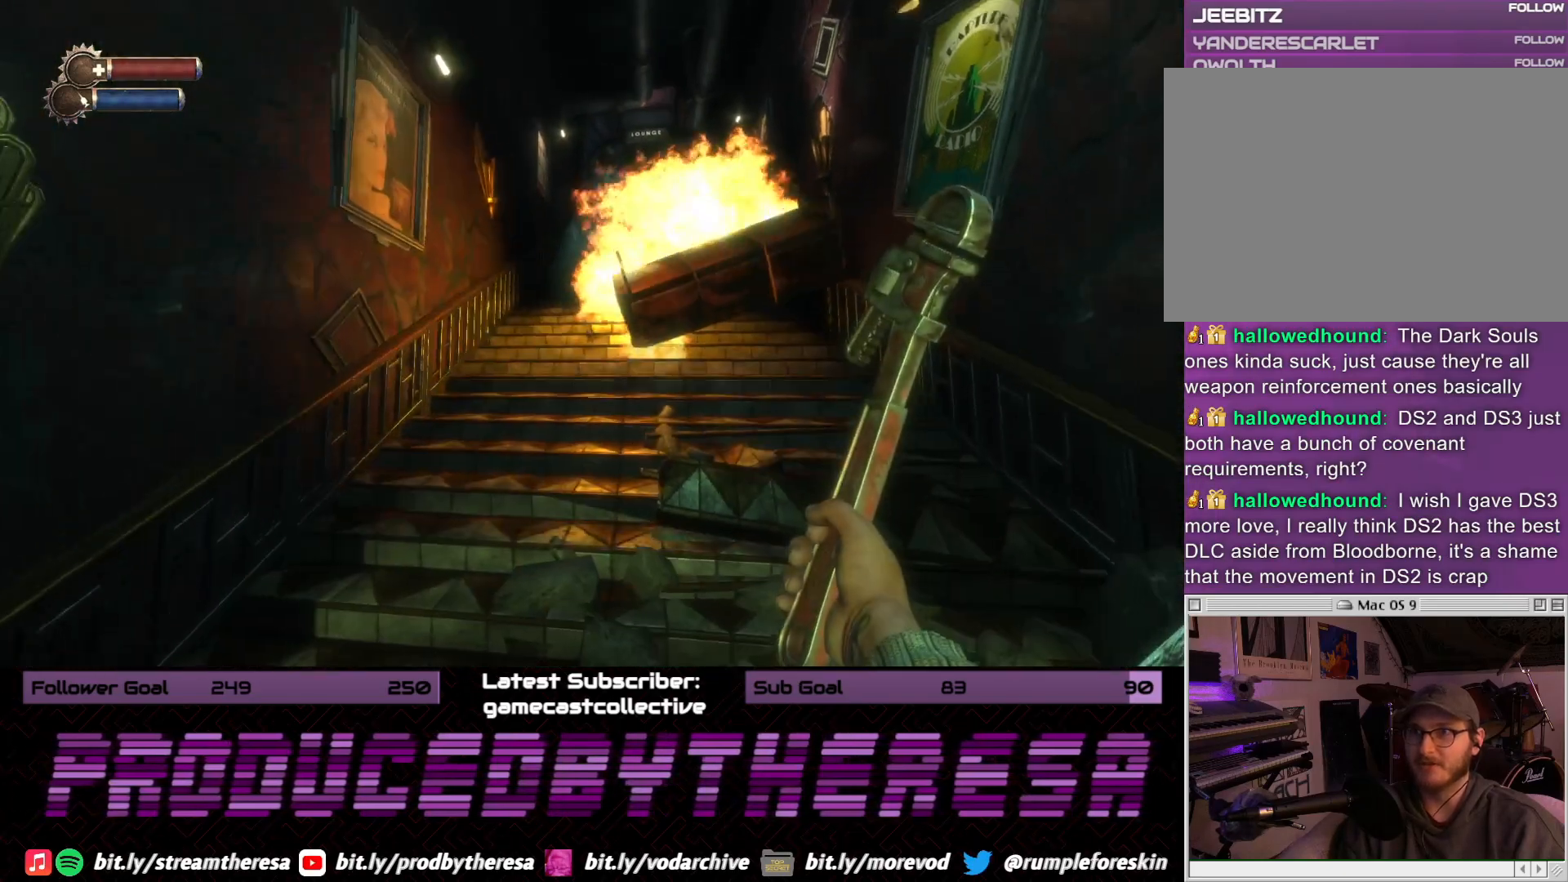
{"dt_ms": 500, "buttons": ["L3"], "left_stick": "down", "right_stick": "center", "events": [[400, "L3", "down"]]}
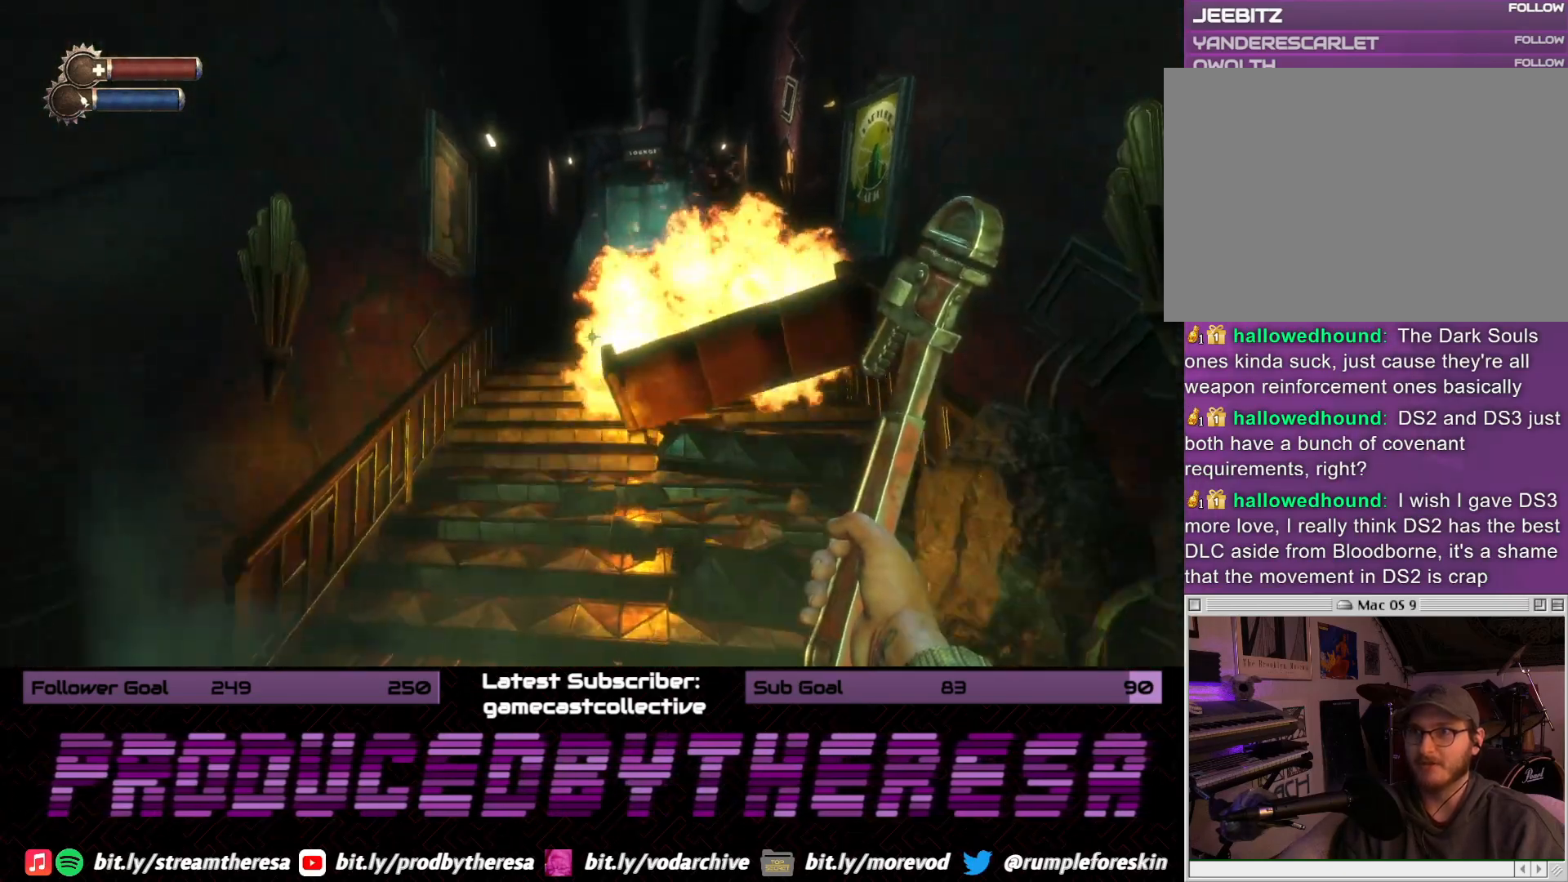
{"dt_ms": 500, "buttons": [], "left_stick": "down", "right_stick": "center", "events": [[83, "L3", "up"]]}
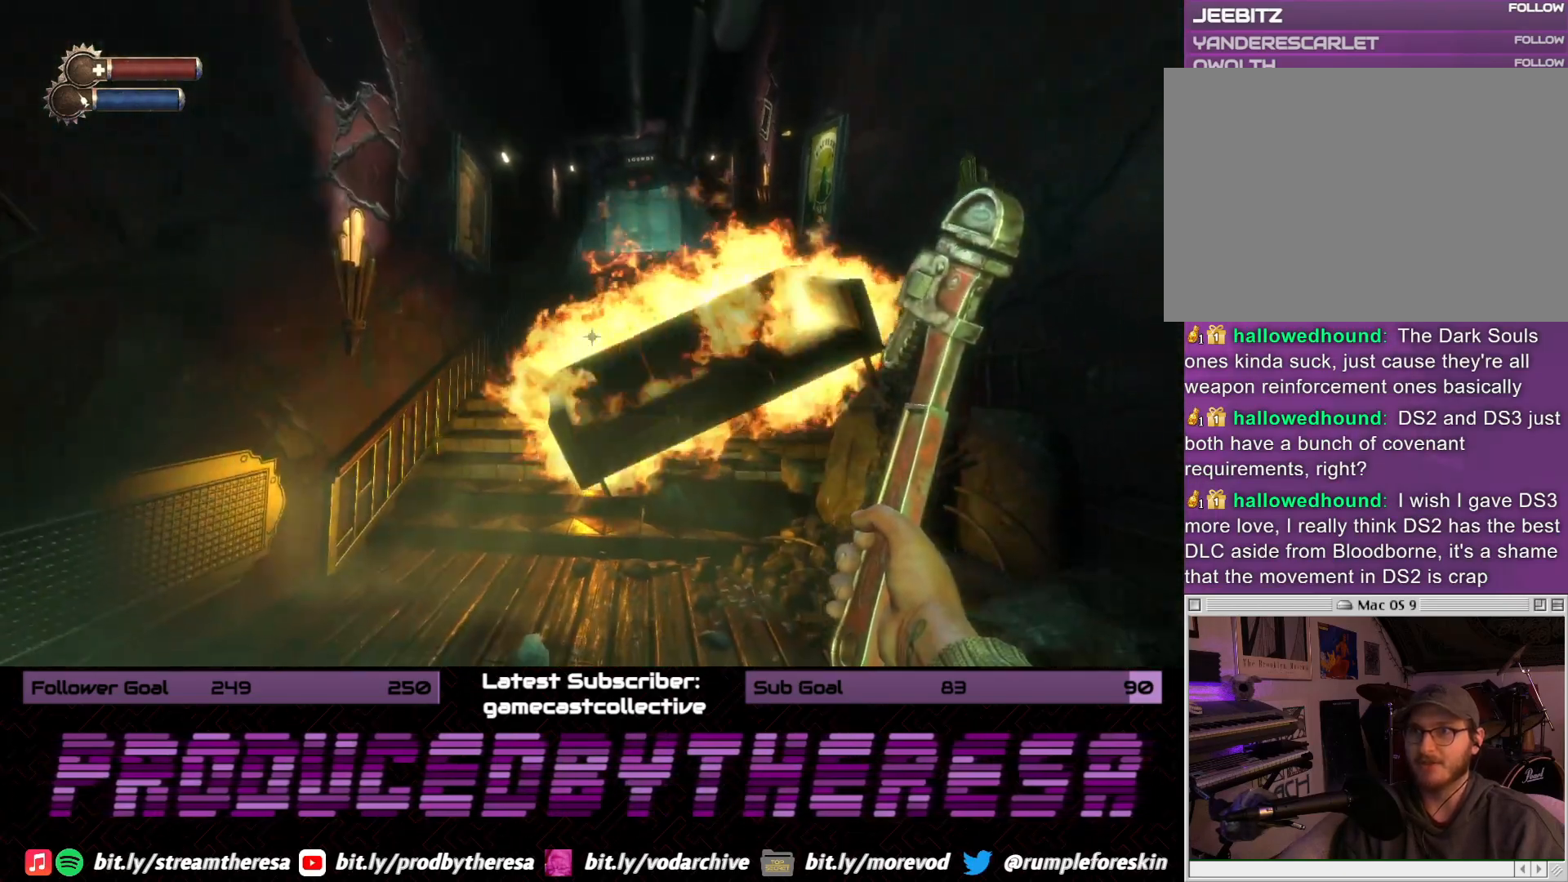
{"dt_ms": 500, "buttons": [], "left_stick": "down", "right_stick": "center", "events": []}
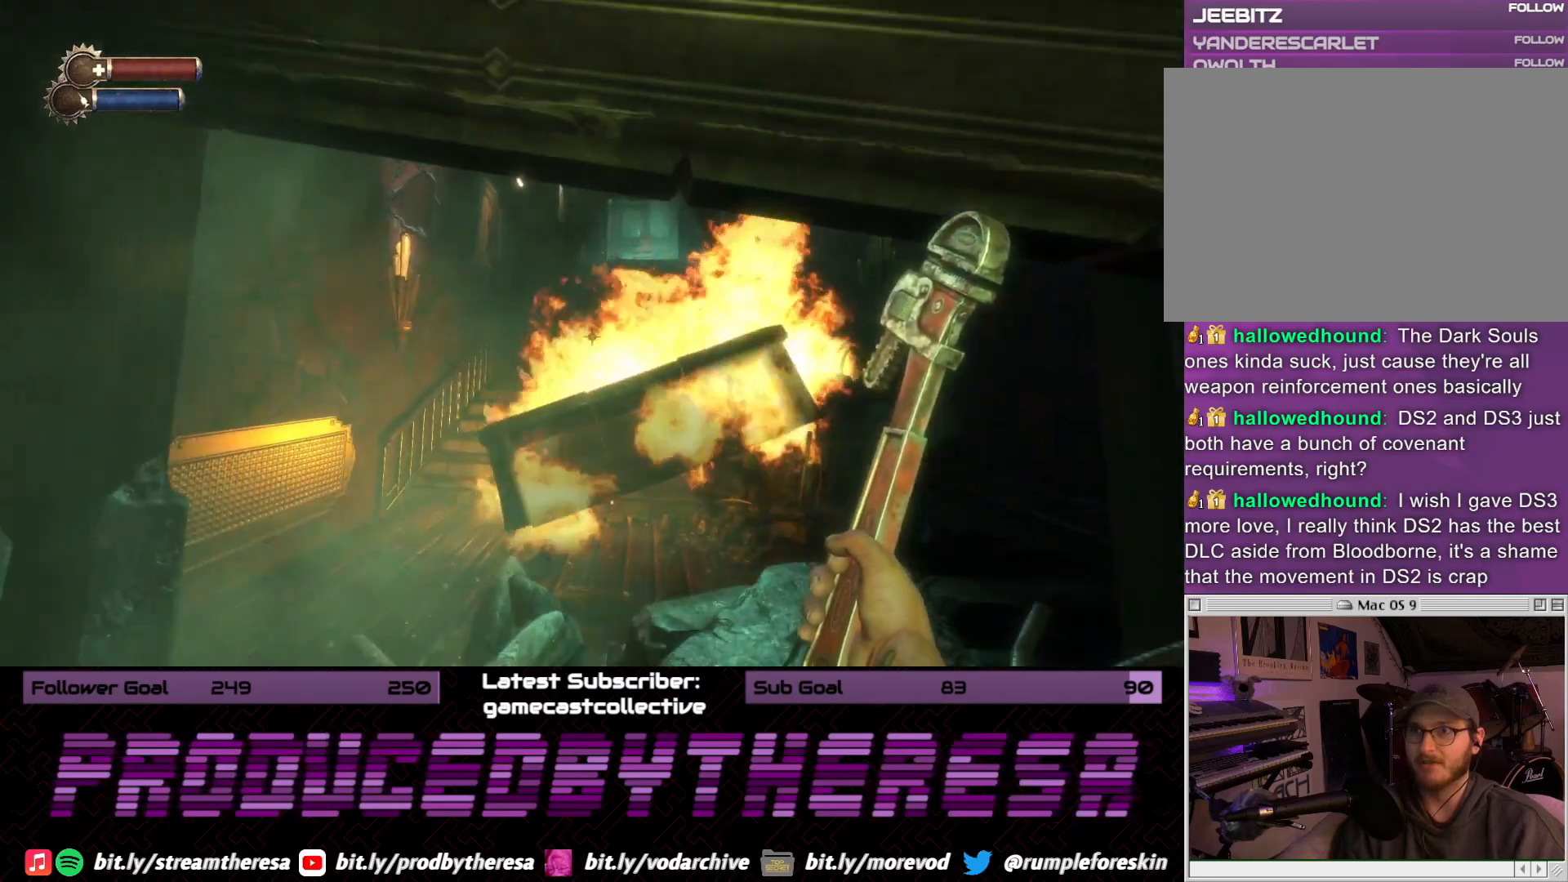
{"dt_ms": 500, "buttons": [], "left_stick": "down", "right_stick": "center", "events": []}
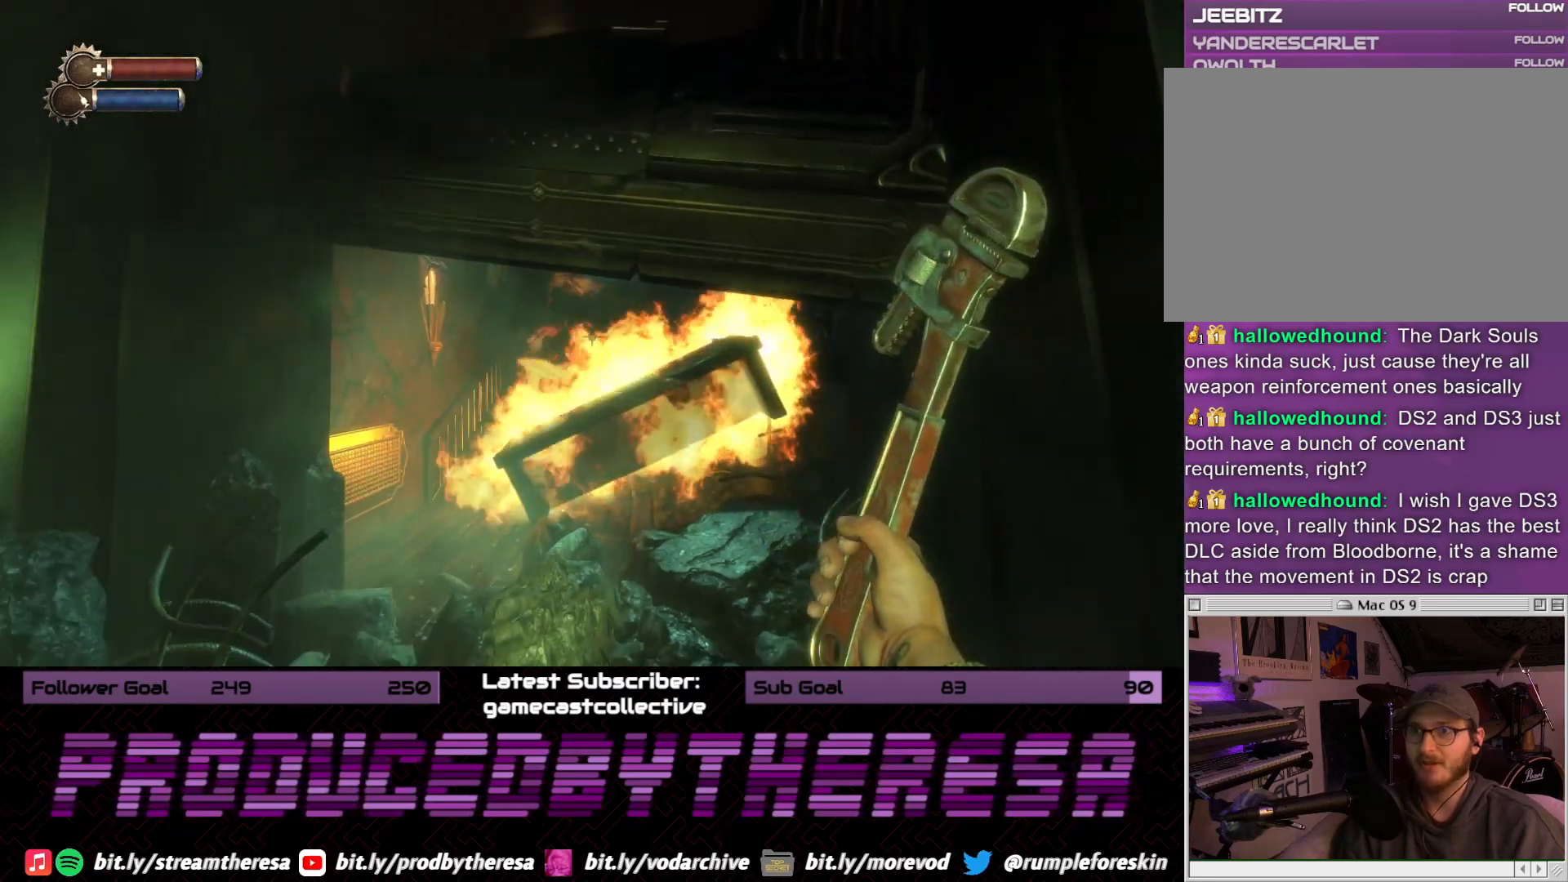
{"dt_ms": 500, "buttons": [], "left_stick": "center", "right_stick": "center", "events": [[367, "left_stick", "center"]]}
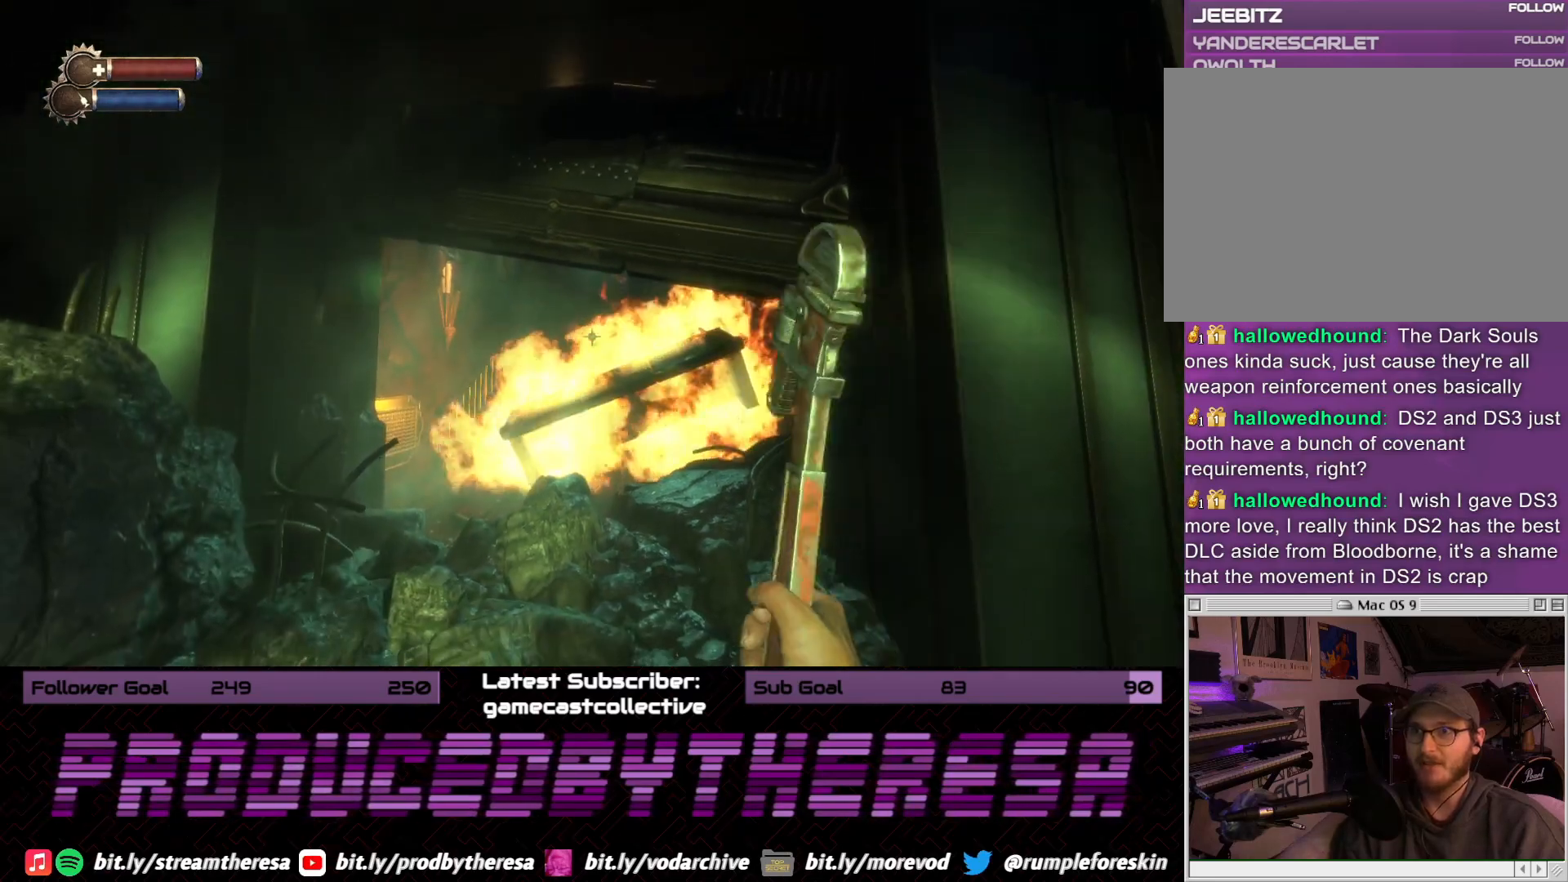
{"dt_ms": 500, "buttons": [], "left_stick": "center", "right_stick": "center", "events": []}
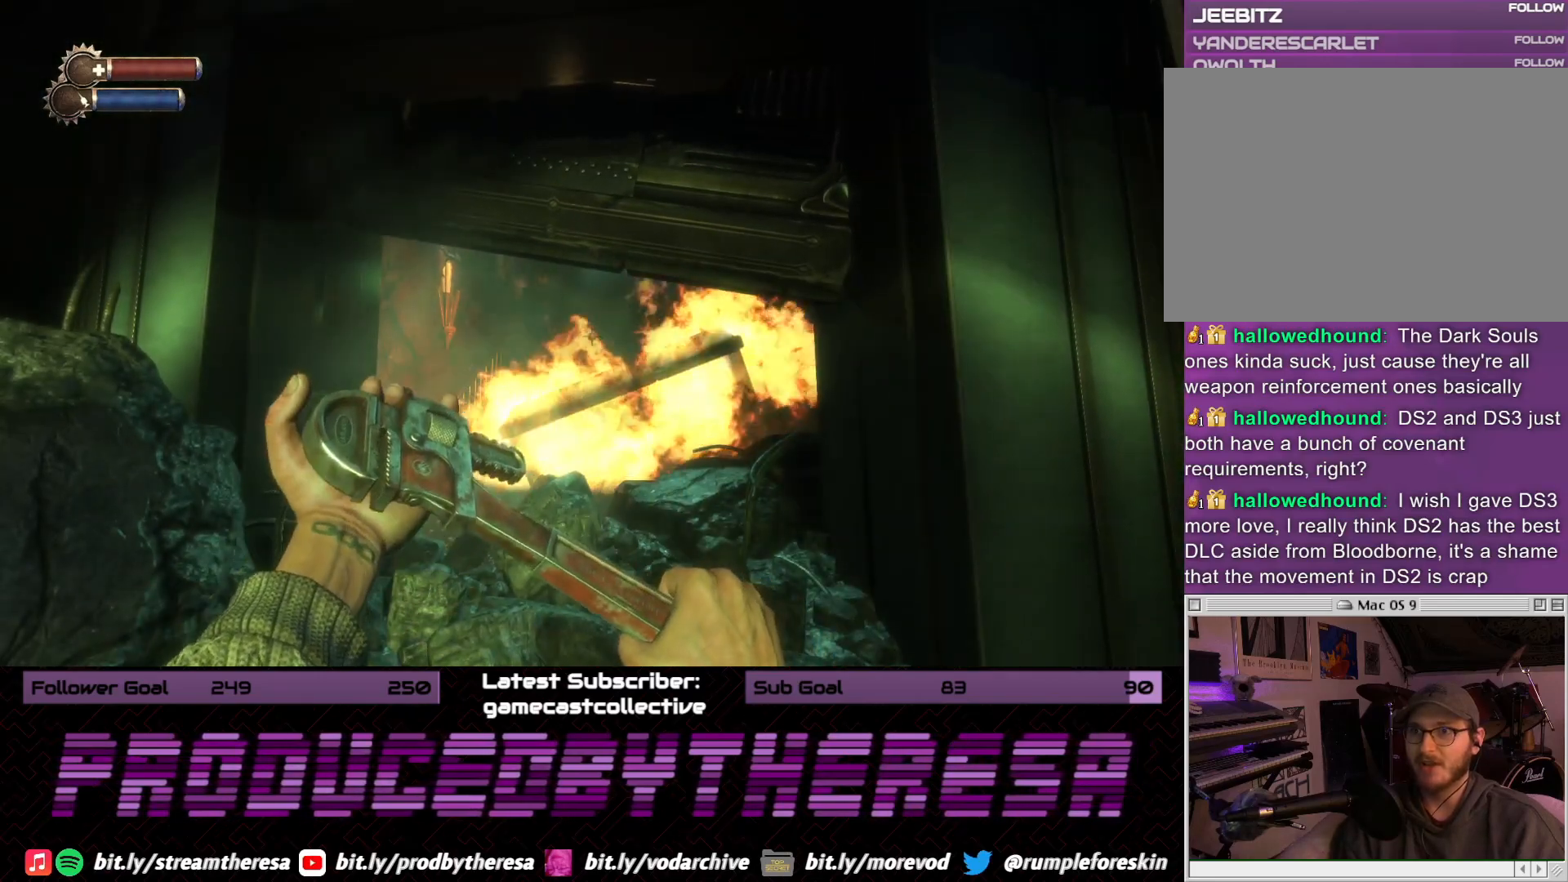
{"dt_ms": 500, "buttons": [], "left_stick": "up", "right_stick": "center", "events": [[133, "left_stick", "up"], [167, "right_stick", "up-left"], [333, "right_stick", "center"]]}
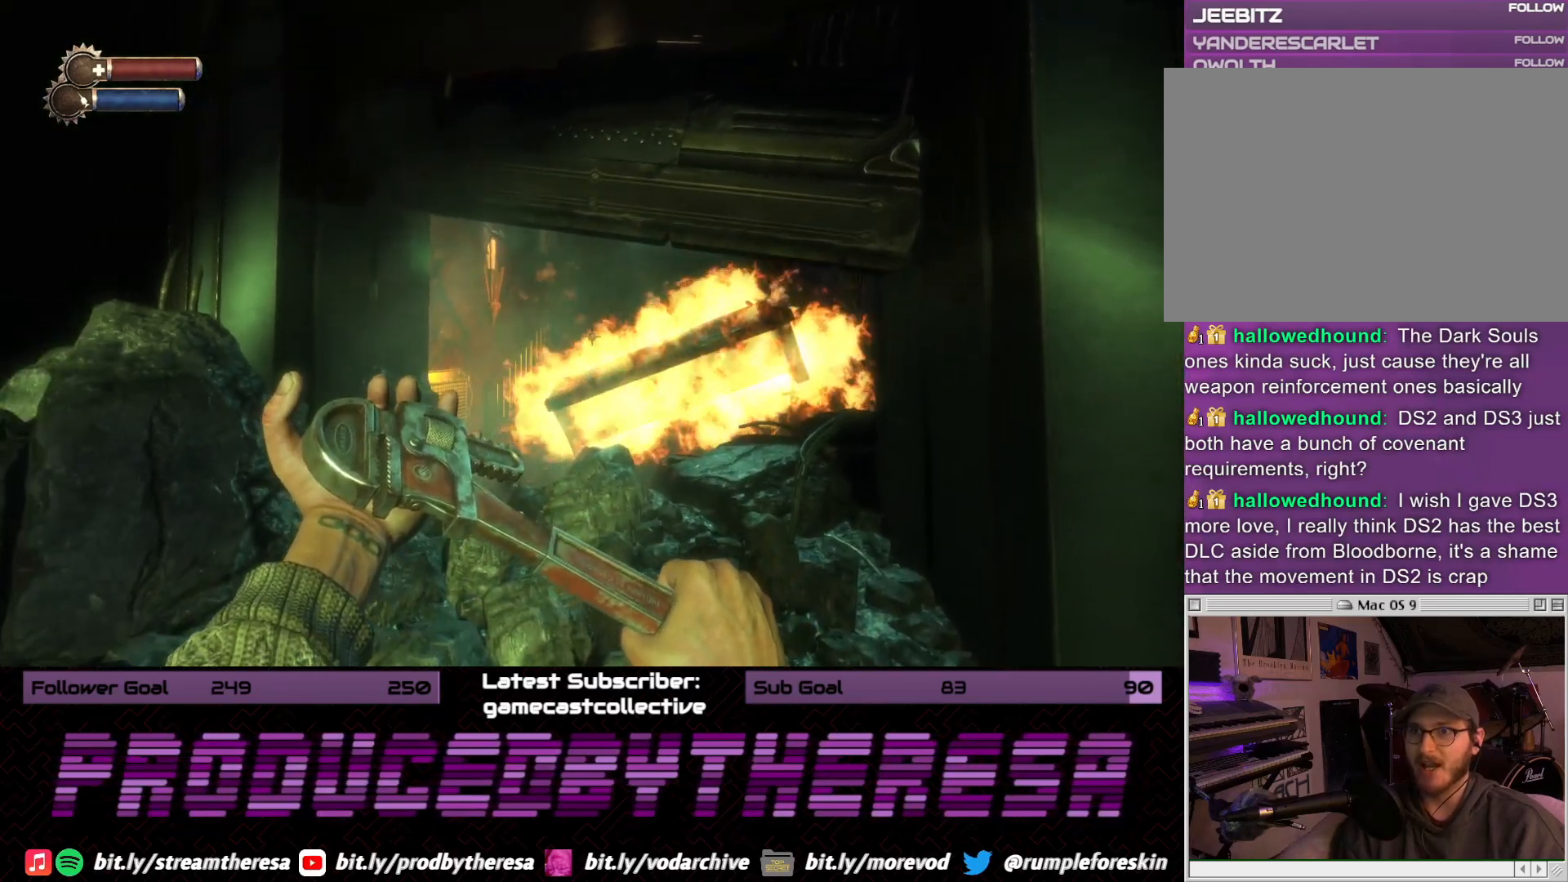
{"dt_ms": 1000, "buttons": [], "left_stick": "right", "right_stick": "center", "events": [[300, "right_stick", "up-left"], [483, "right_stick", "left"], [517, "left_stick", "center"], [883, "right_stick", "center"], [917, "left_stick", "right"]]}
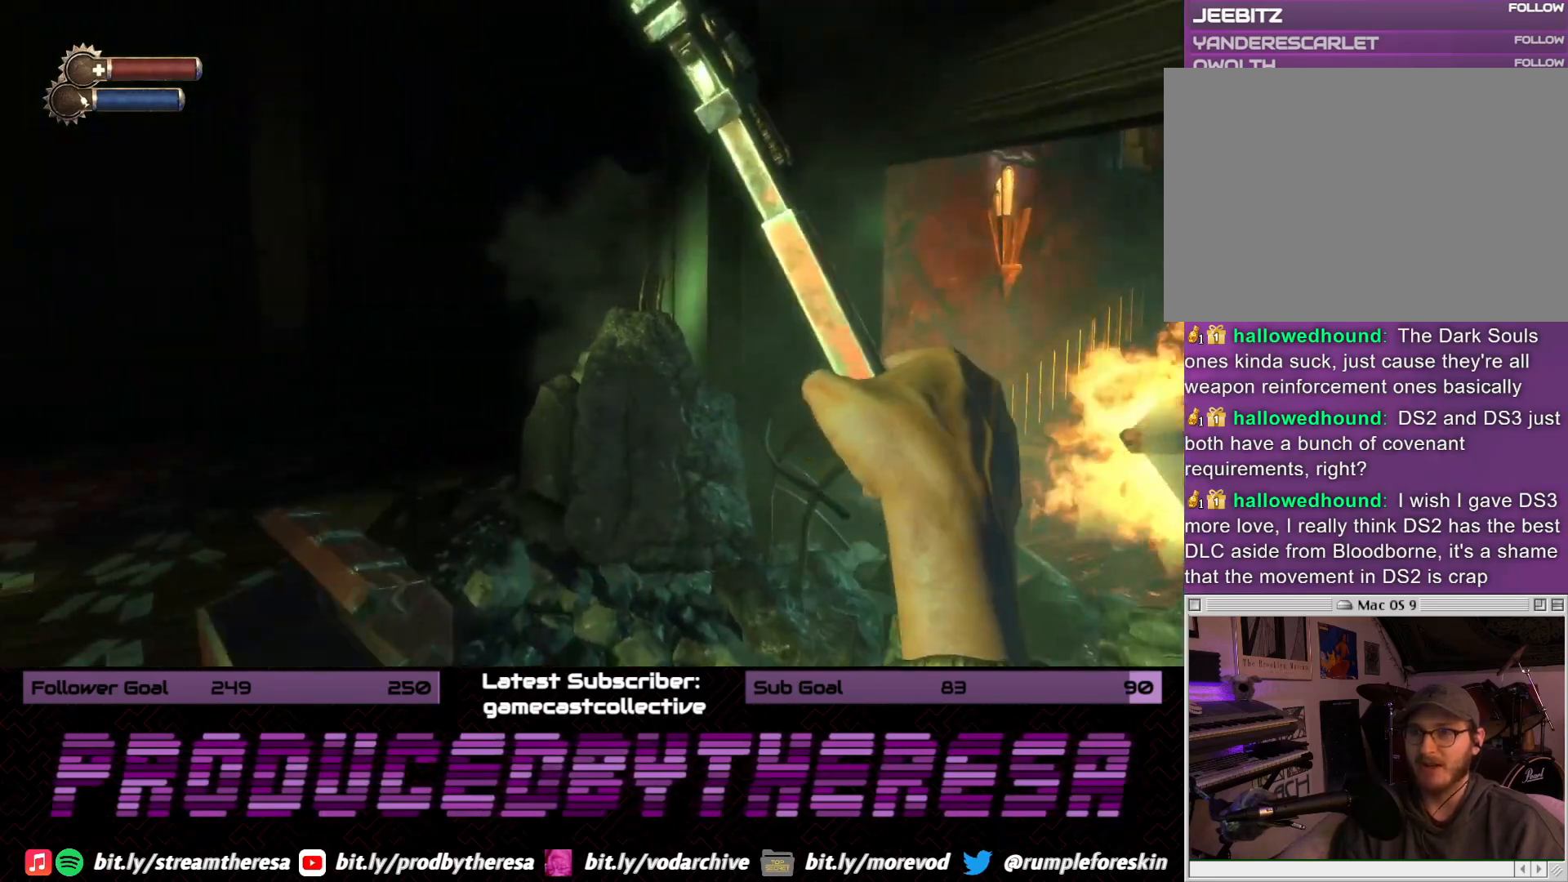
{"dt_ms": 500, "buttons": [], "left_stick": "up", "right_stick": "center", "events": [[50, "right_stick", "right"], [300, "left_stick", "up"], [367, "right_stick", "center"]]}
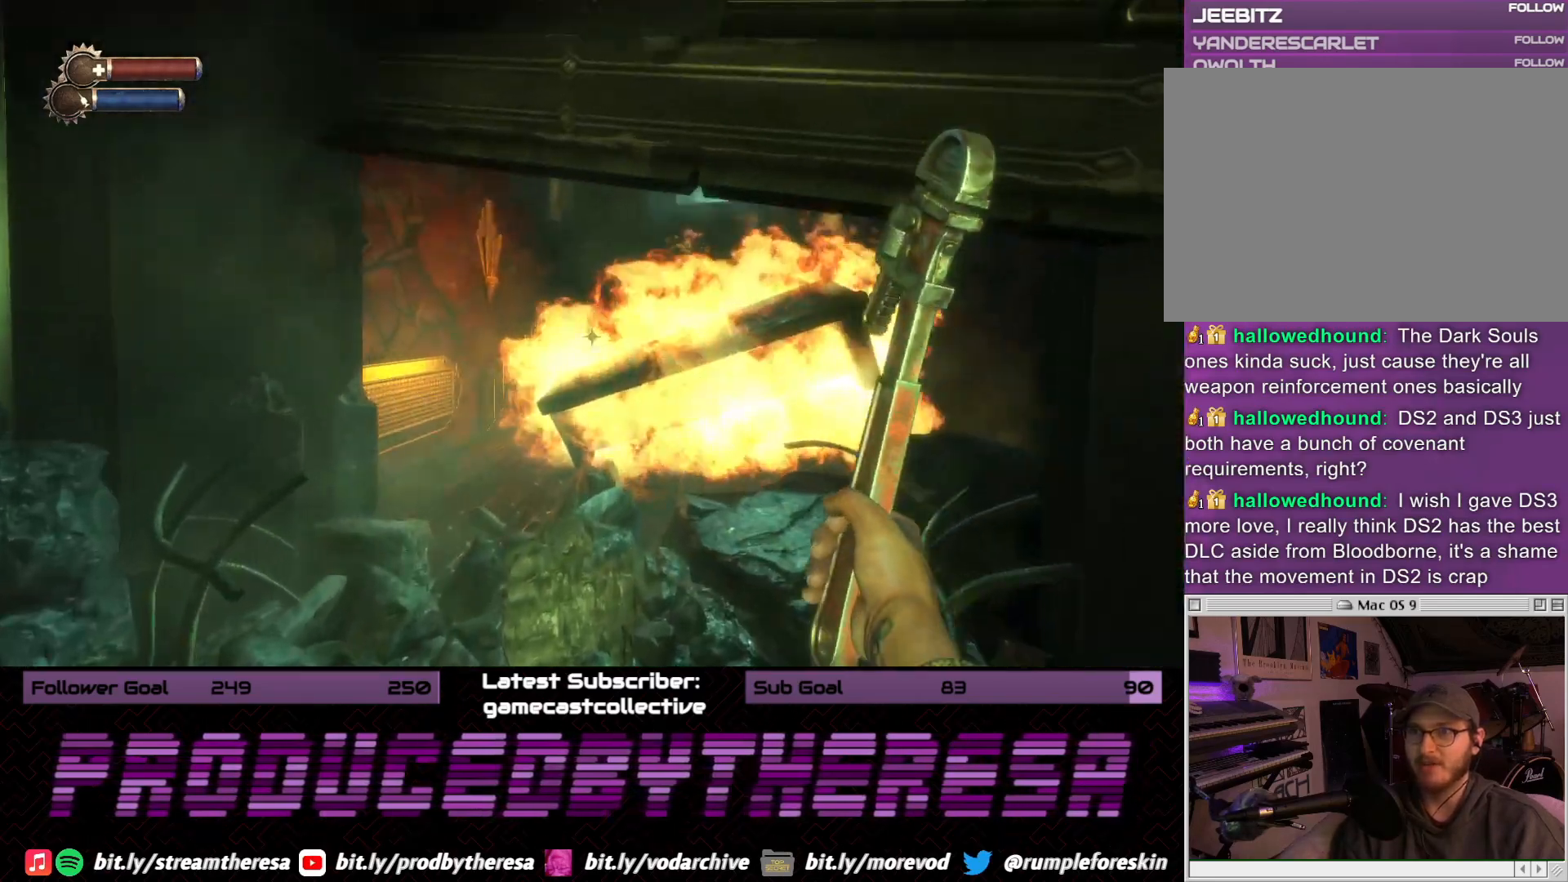
{"dt_ms": 500, "buttons": [], "left_stick": "up", "right_stick": "center", "events": []}
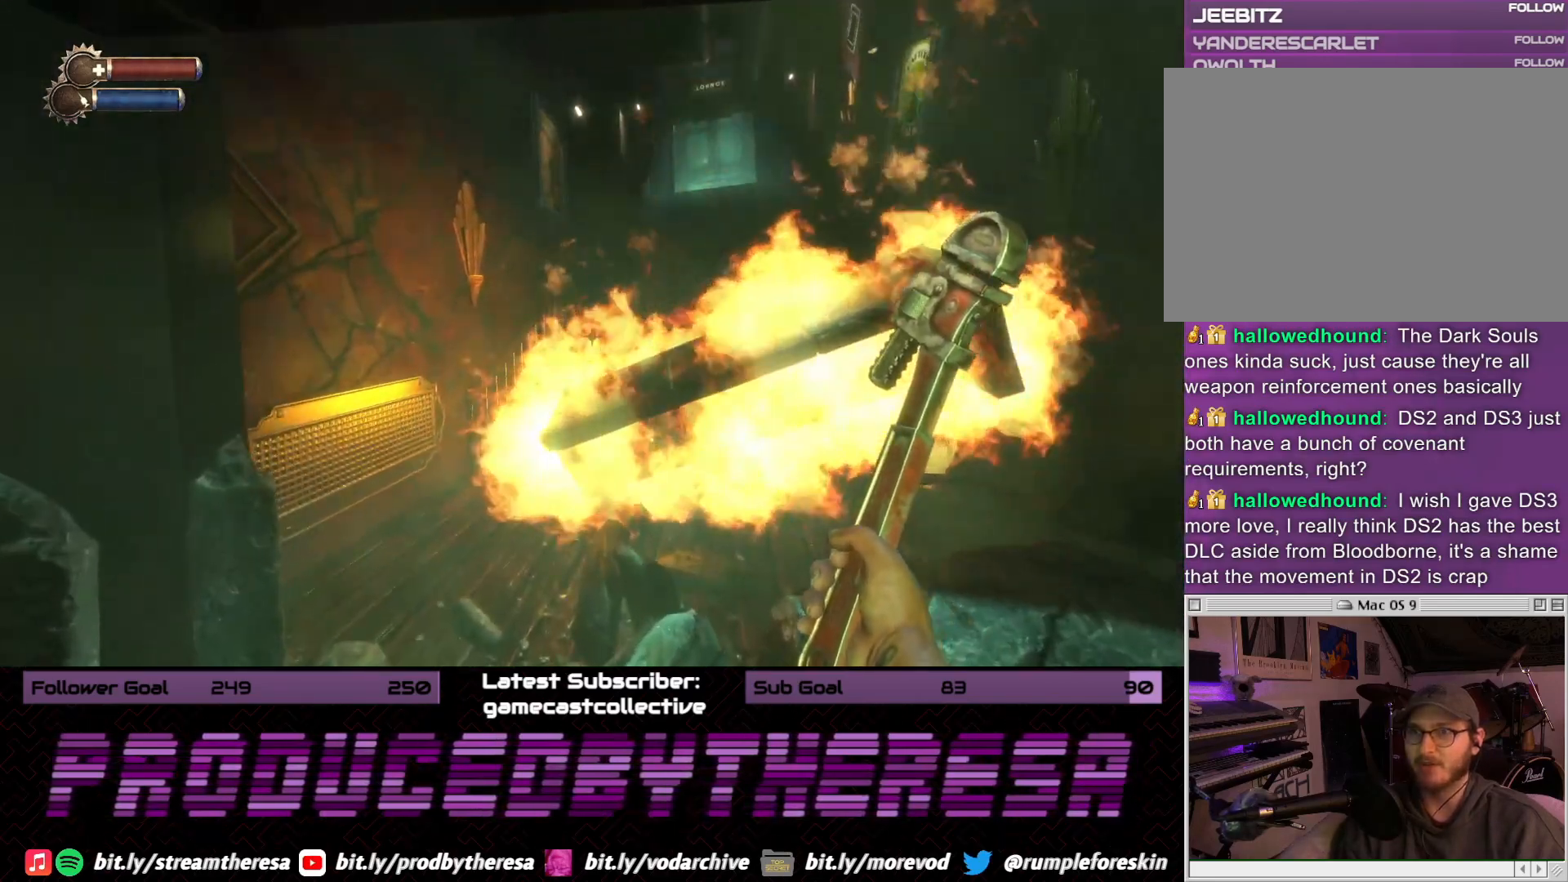
{"dt_ms": 500, "buttons": [], "left_stick": "up-left", "right_stick": "right", "events": [[400, "right_stick", "right"], [500, "left_stick", "up-left"]]}
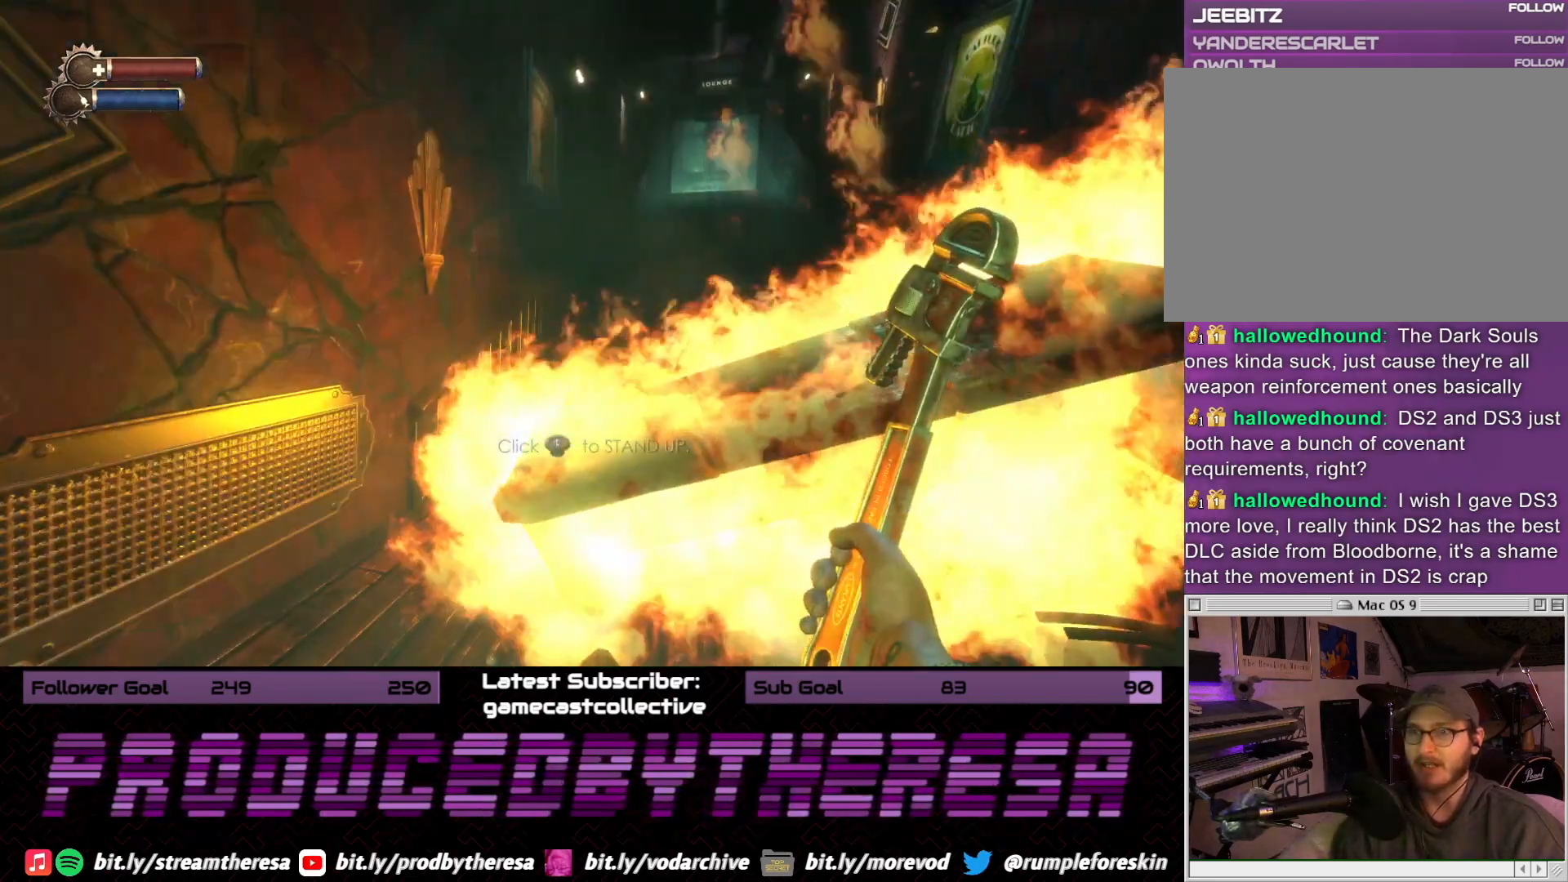
{"dt_ms": 500, "buttons": [], "left_stick": "up-left", "right_stick": "center", "events": [[50, "right_stick", "center"], [200, "right_stick", "right"], [417, "right_stick", "center"]]}
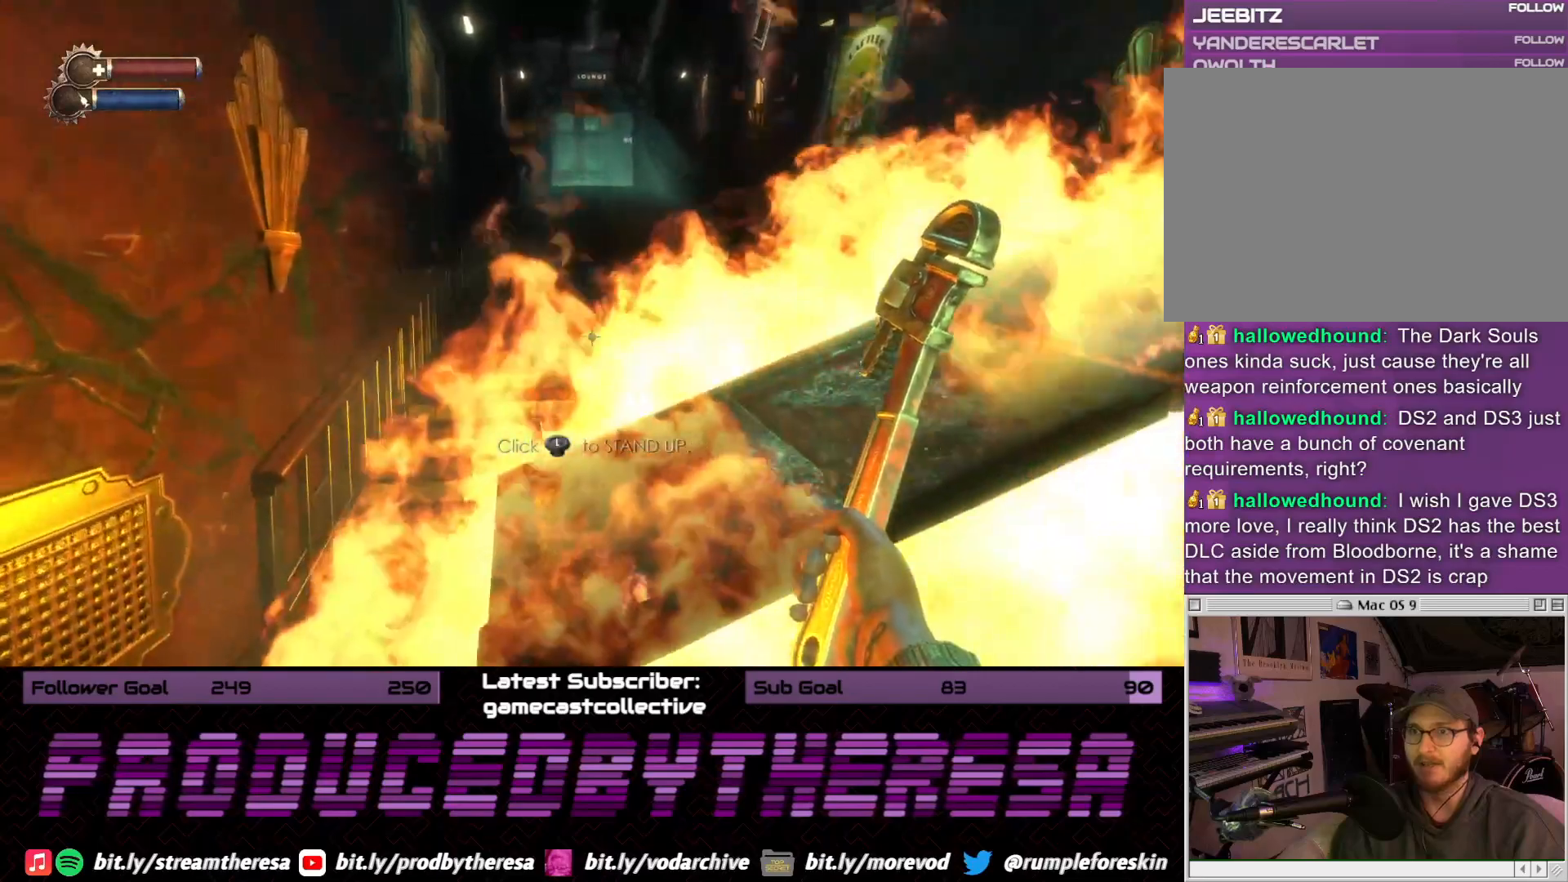
{"dt_ms": 500, "buttons": ["TRIANGLE"], "left_stick": "up", "right_stick": "center", "events": [[467, "left_stick", "up"], [500, "TRIANGLE", "down"]]}
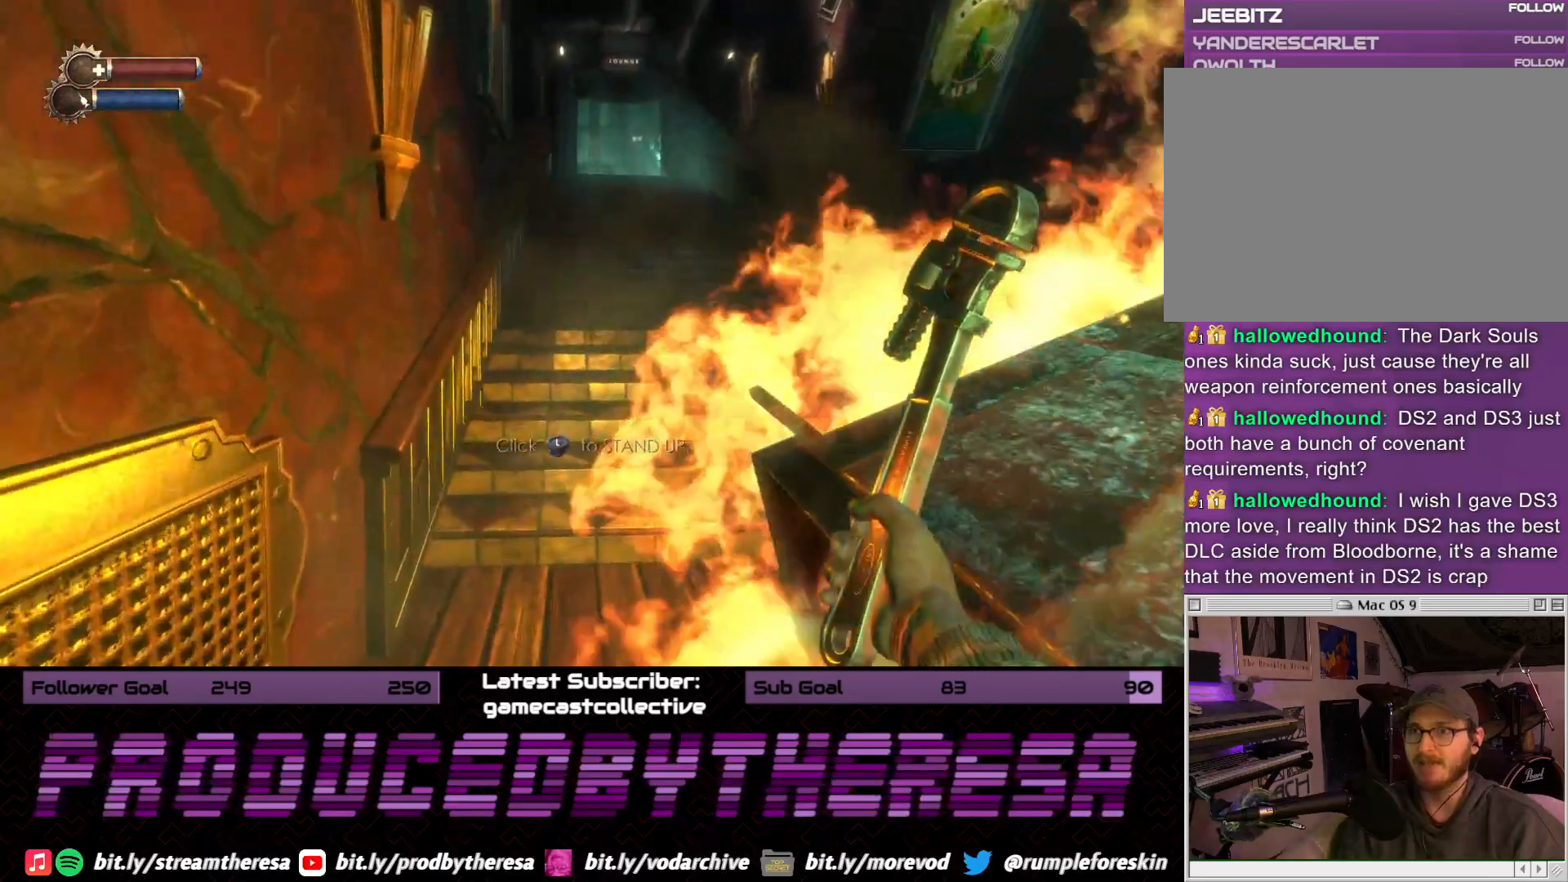
{"dt_ms": 500, "buttons": [], "left_stick": "up", "right_stick": "center", "events": [[117, "TRIANGLE", "up"], [233, "TRIANGLE", "down"], [317, "TRIANGLE", "up"], [383, "TRIANGLE", "down"], [500, "TRIANGLE", "up"]]}
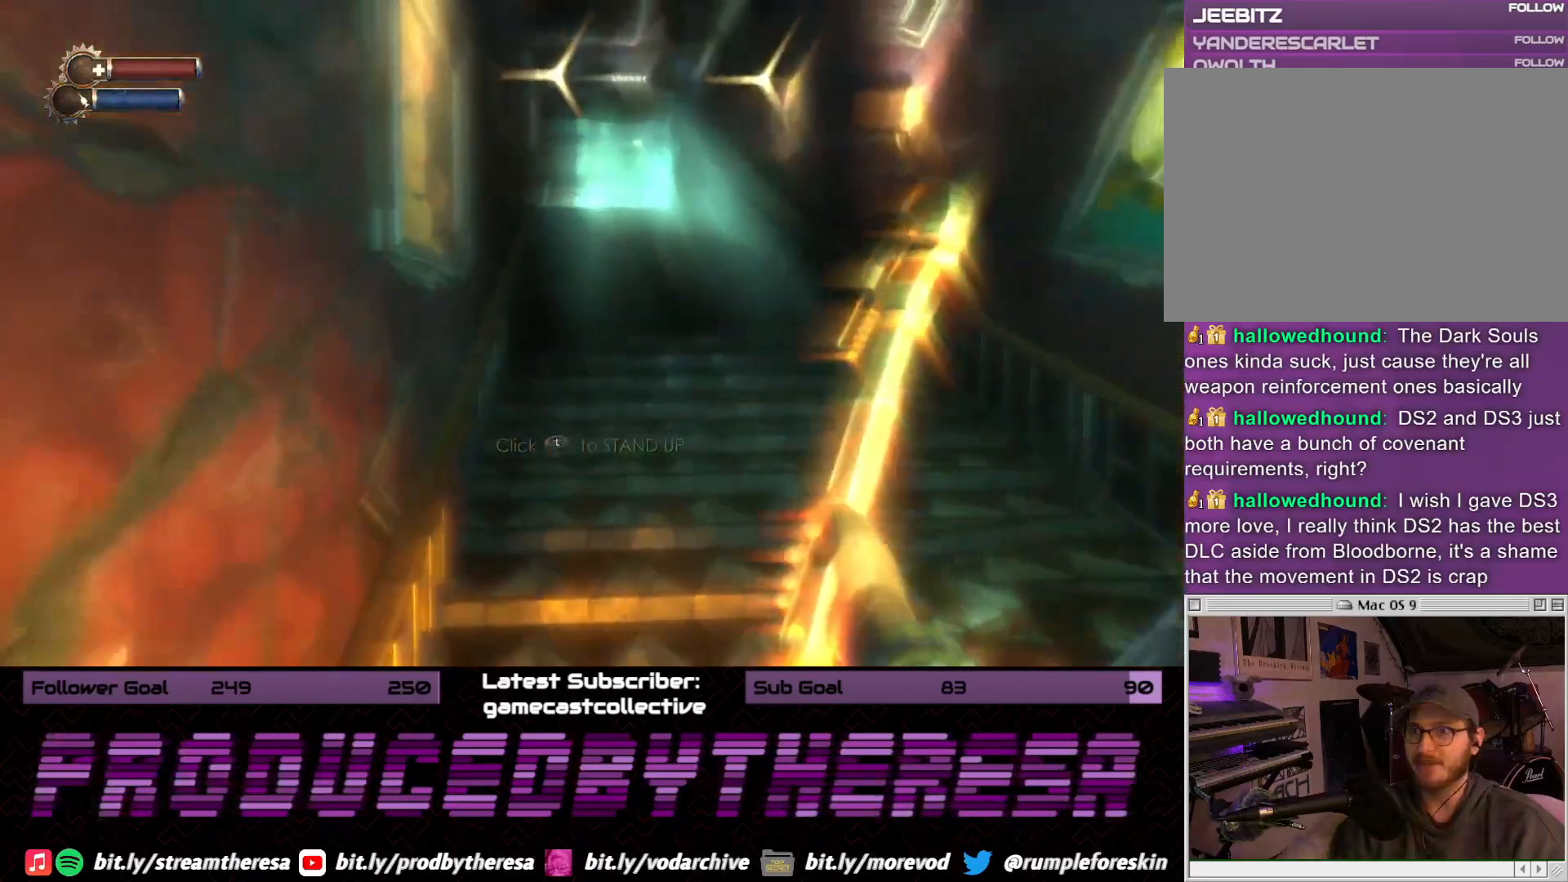
{"dt_ms": 500, "buttons": [], "left_stick": "up", "right_stick": "center", "events": [[350, "right_stick", "down-right"], [483, "right_stick", "center"]]}
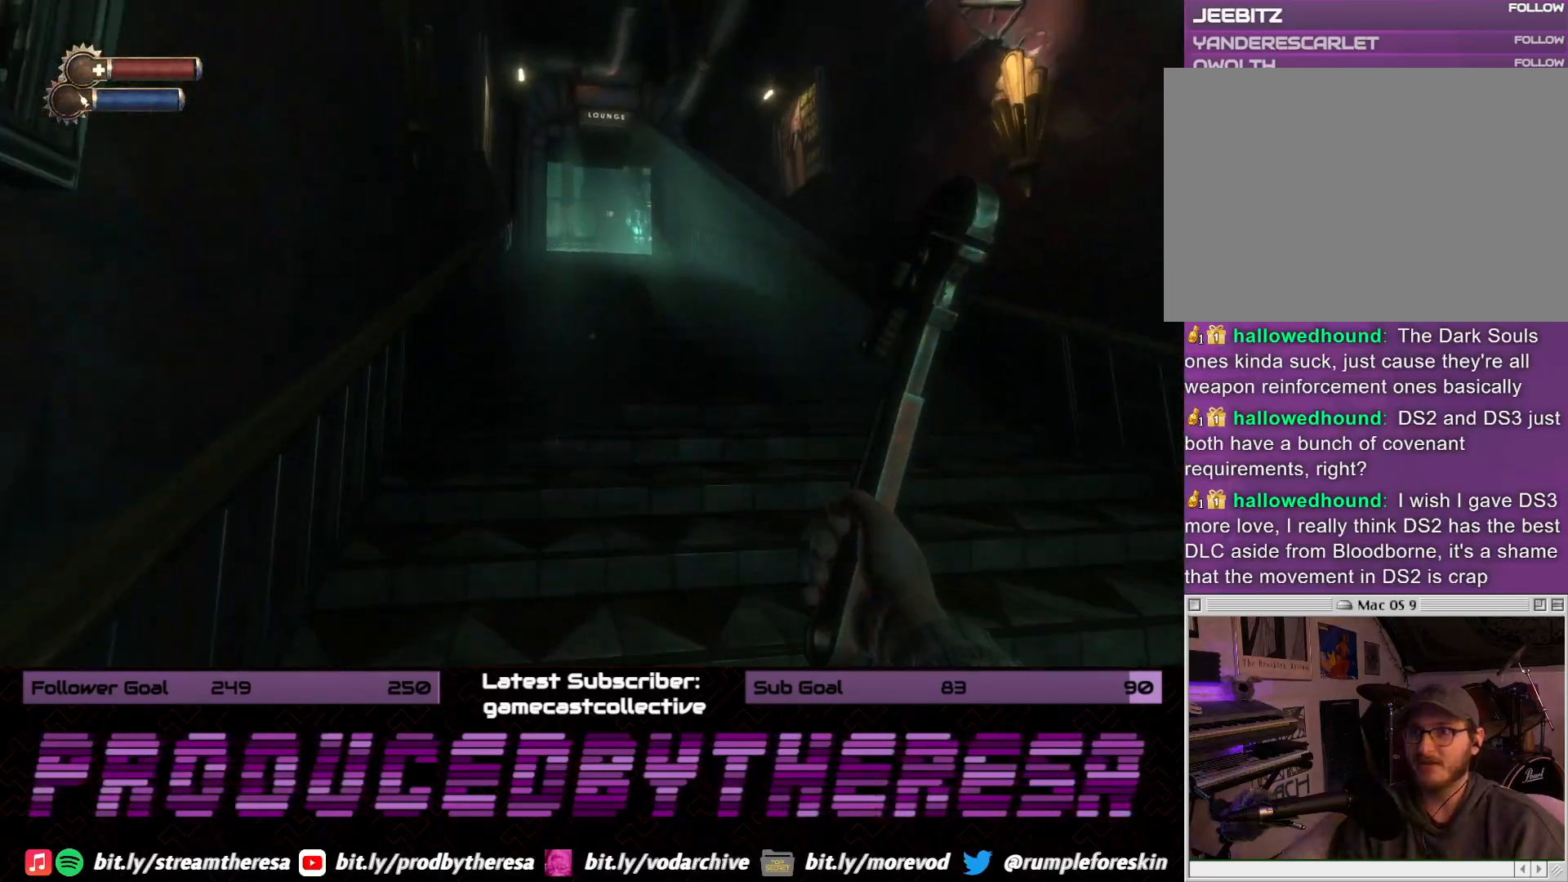
{"dt_ms": 1000, "buttons": [], "left_stick": "up", "right_stick": "center", "events": [[500, "right_stick", "up-left"], [667, "right_stick", "center"]]}
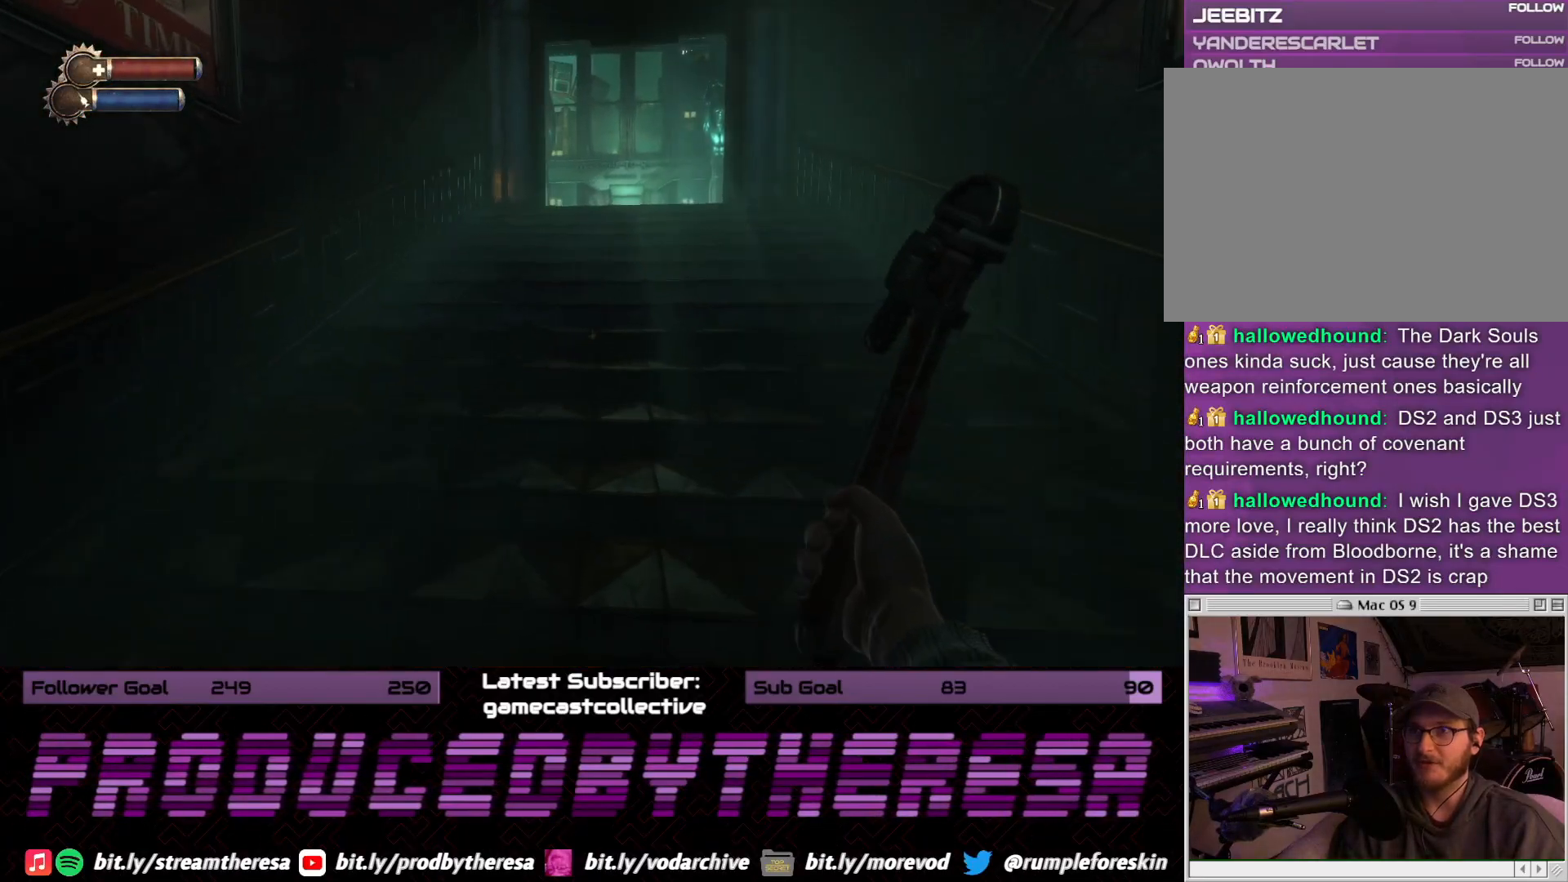
{"dt_ms": 500, "buttons": [], "left_stick": "up", "right_stick": "up", "events": [[400, "right_stick", "up"]]}
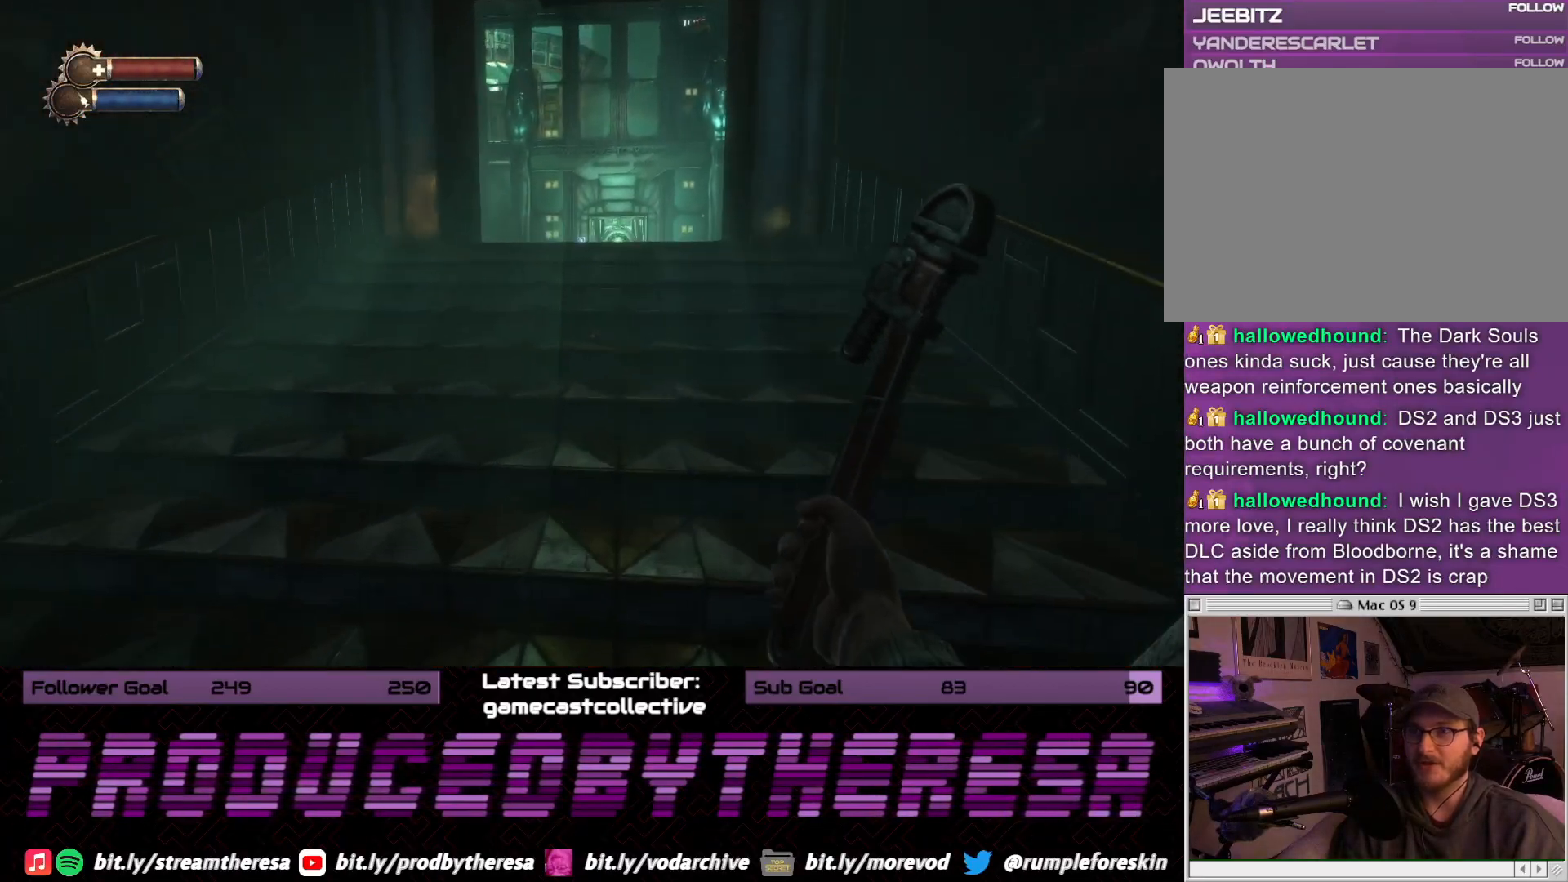
{"dt_ms": 500, "buttons": [], "left_stick": "up", "right_stick": "center", "events": [[33, "right_stick", "center"]]}
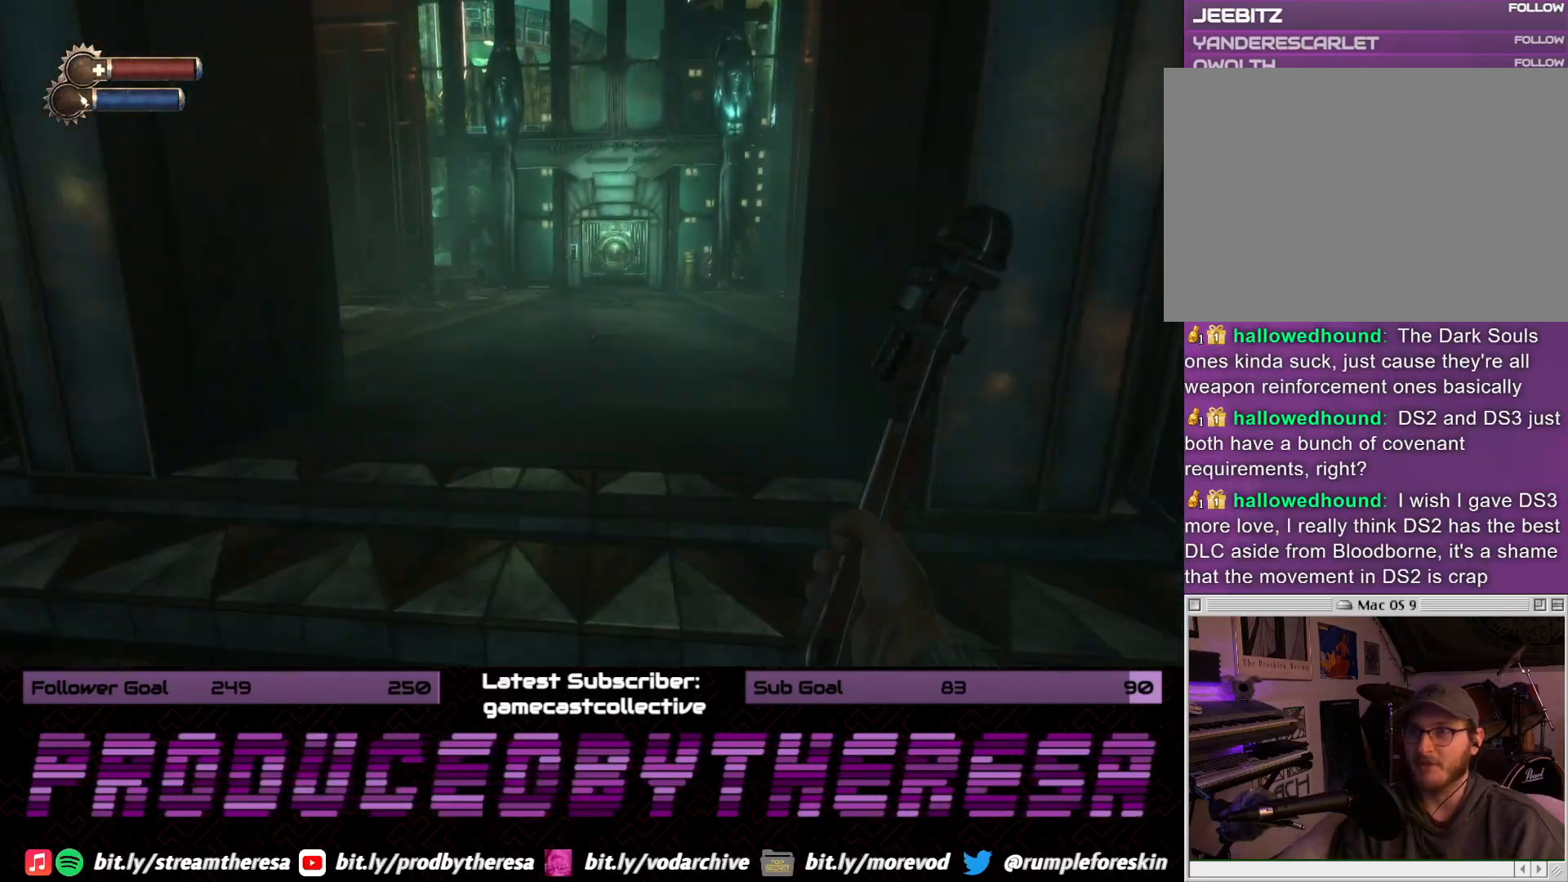
{"dt_ms": 500, "buttons": [], "left_stick": "down-left", "right_stick": "right", "events": [[167, "left_stick", "center"], [317, "left_stick", "down-left"], [317, "right_stick", "right"]]}
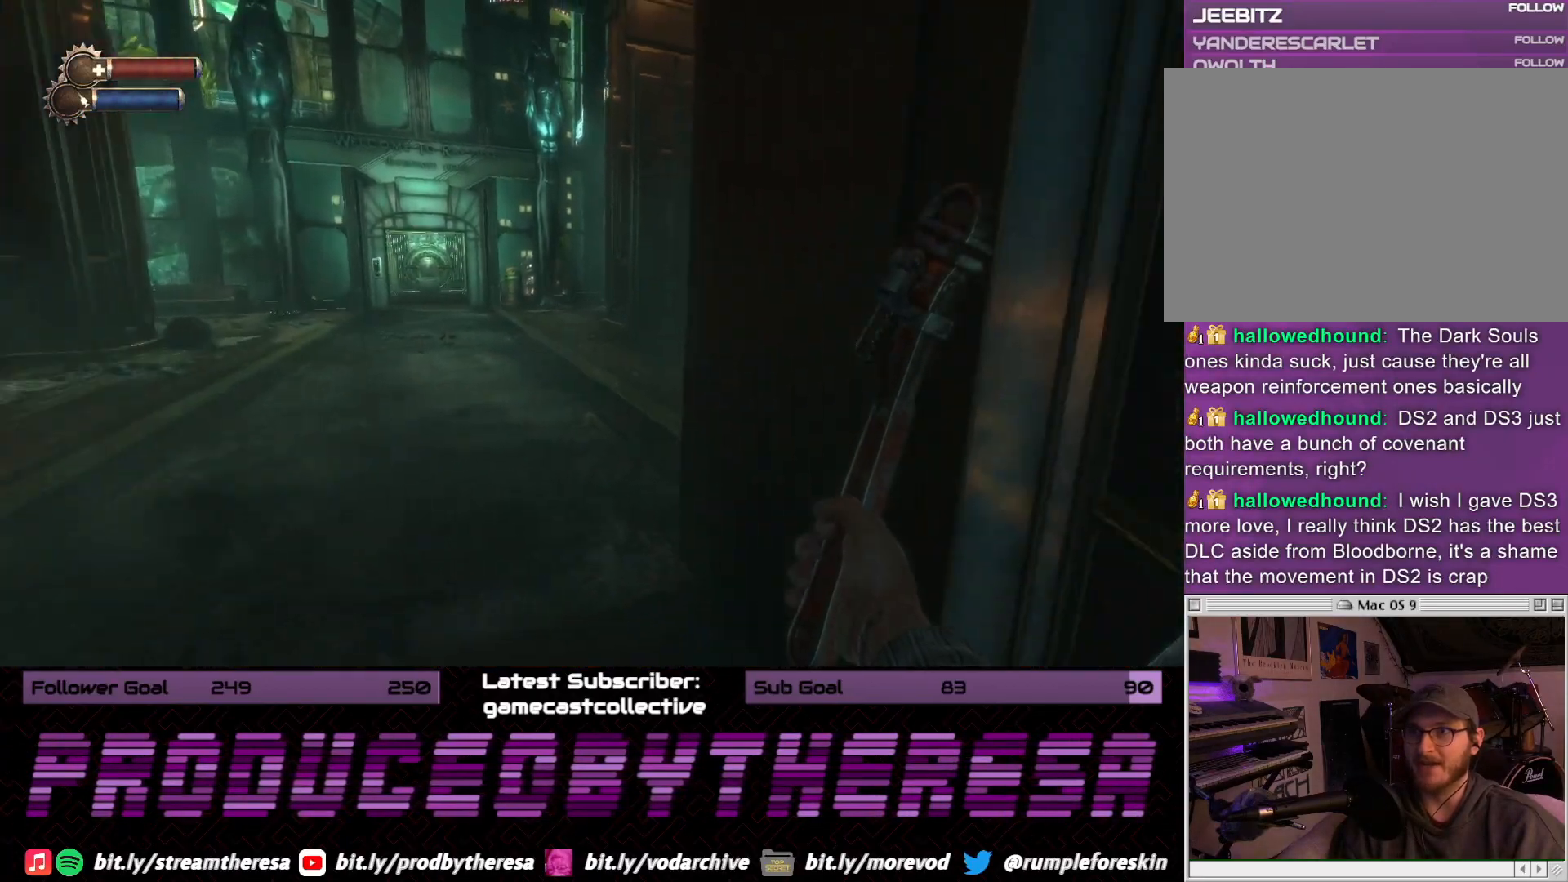
{"dt_ms": 500, "buttons": [], "left_stick": "up-right", "right_stick": "left", "events": [[83, "right_stick", "center"], [250, "left_stick", "center"], [367, "left_stick", "up-right"], [467, "right_stick", "left"]]}
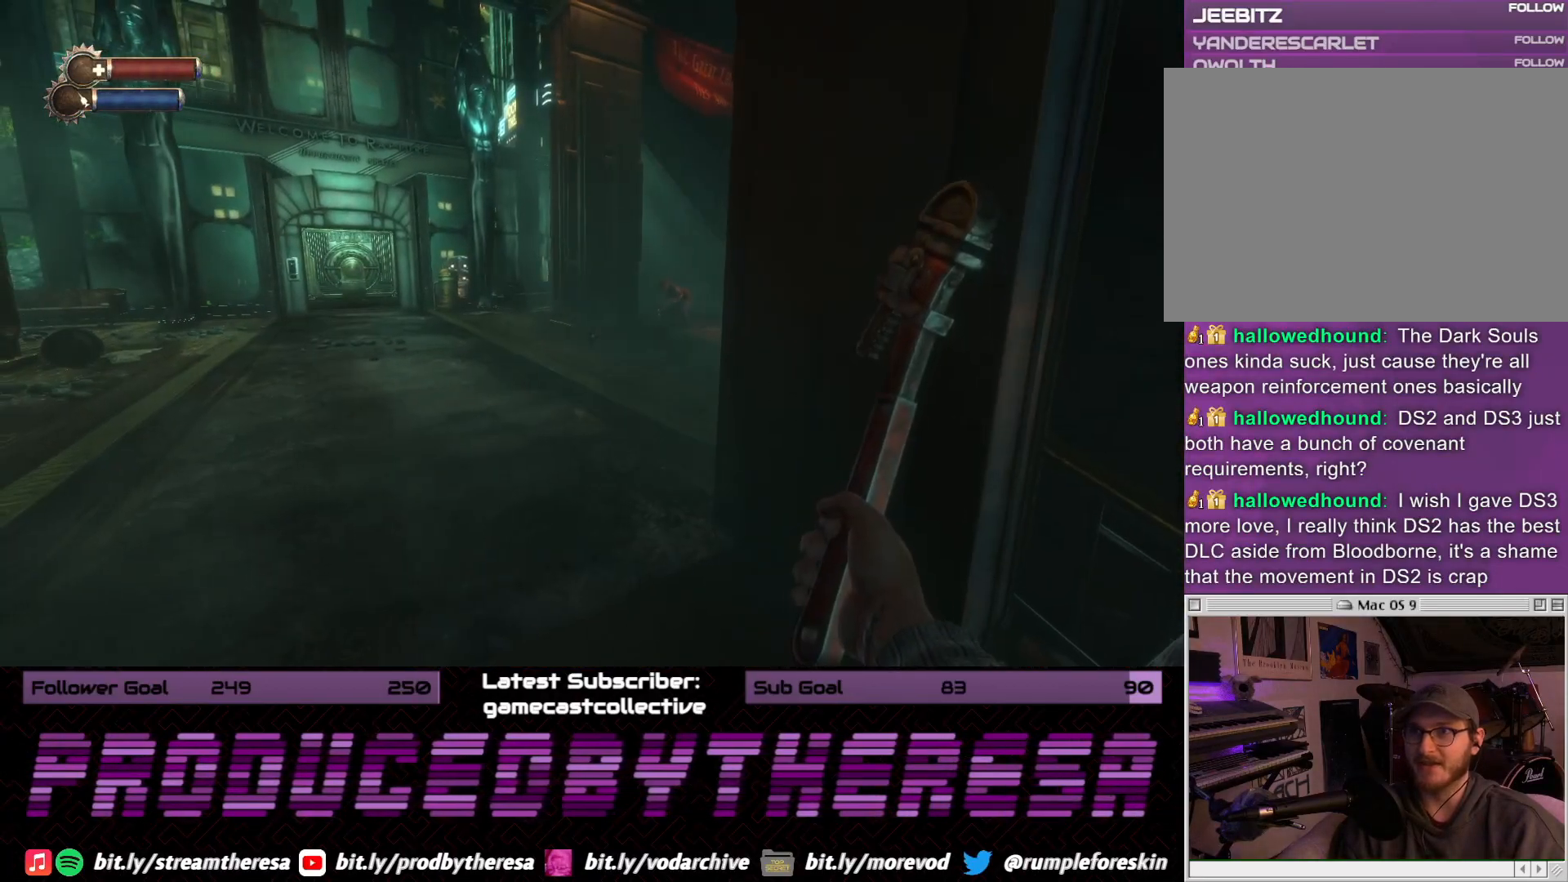
{"dt_ms": 500, "buttons": [], "left_stick": "up-right", "right_stick": "right", "events": [[183, "left_stick", "center"], [183, "right_stick", "center"], [383, "right_stick", "right"], [483, "left_stick", "up-right"]]}
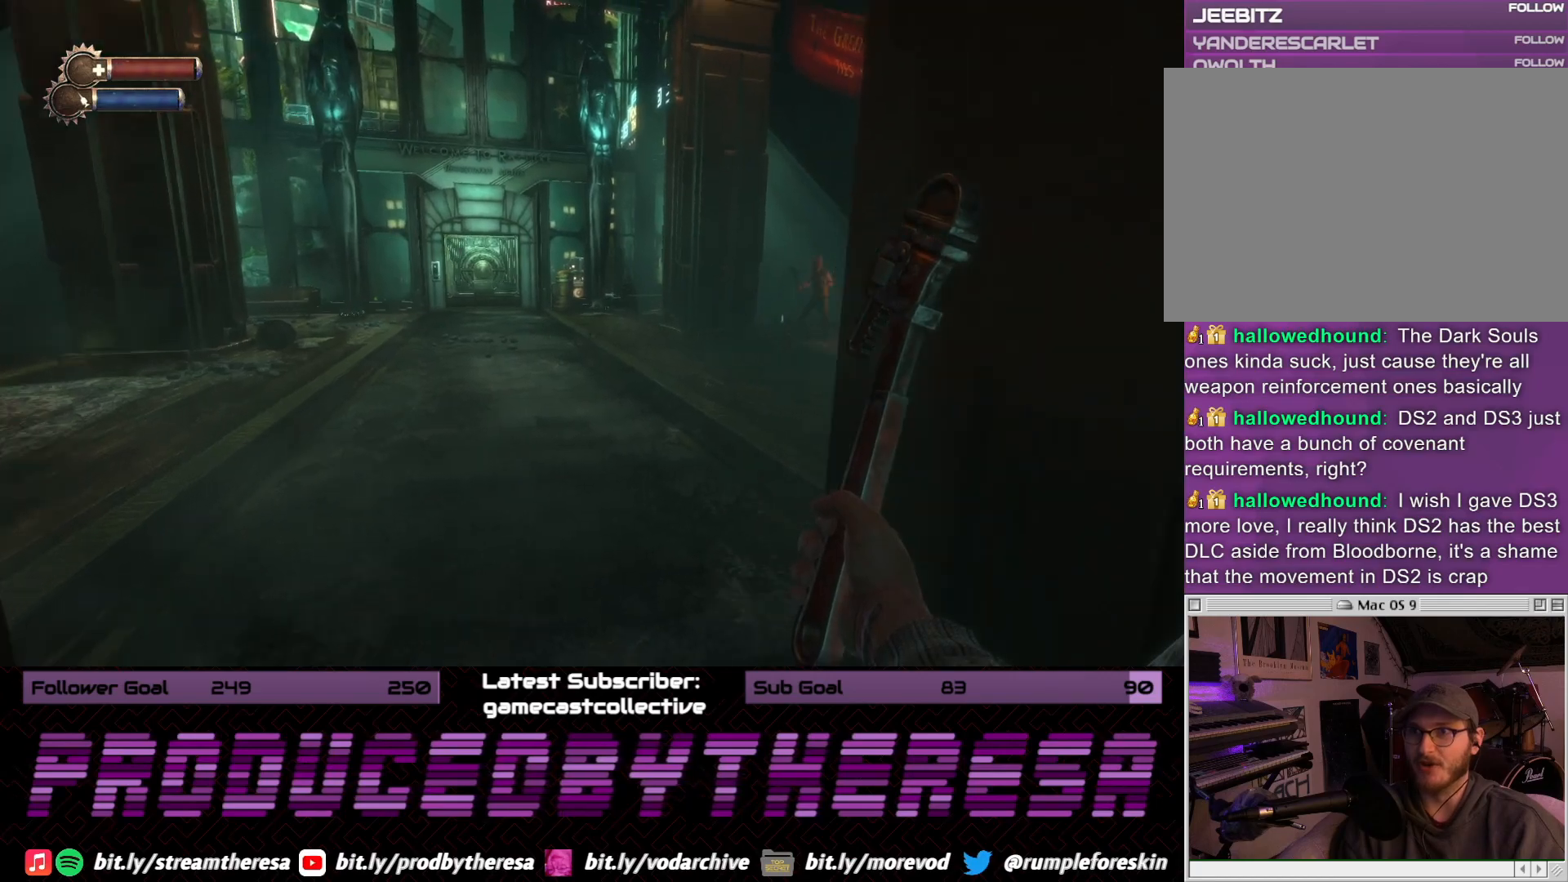
{"dt_ms": 1000, "buttons": [], "left_stick": "right", "right_stick": "left", "events": [[33, "left_stick", "up"], [83, "right_stick", "center"], [317, "right_stick", "right"], [550, "right_stick", "center"], [817, "left_stick", "up-right"], [917, "left_stick", "right"], [950, "right_stick", "left"]]}